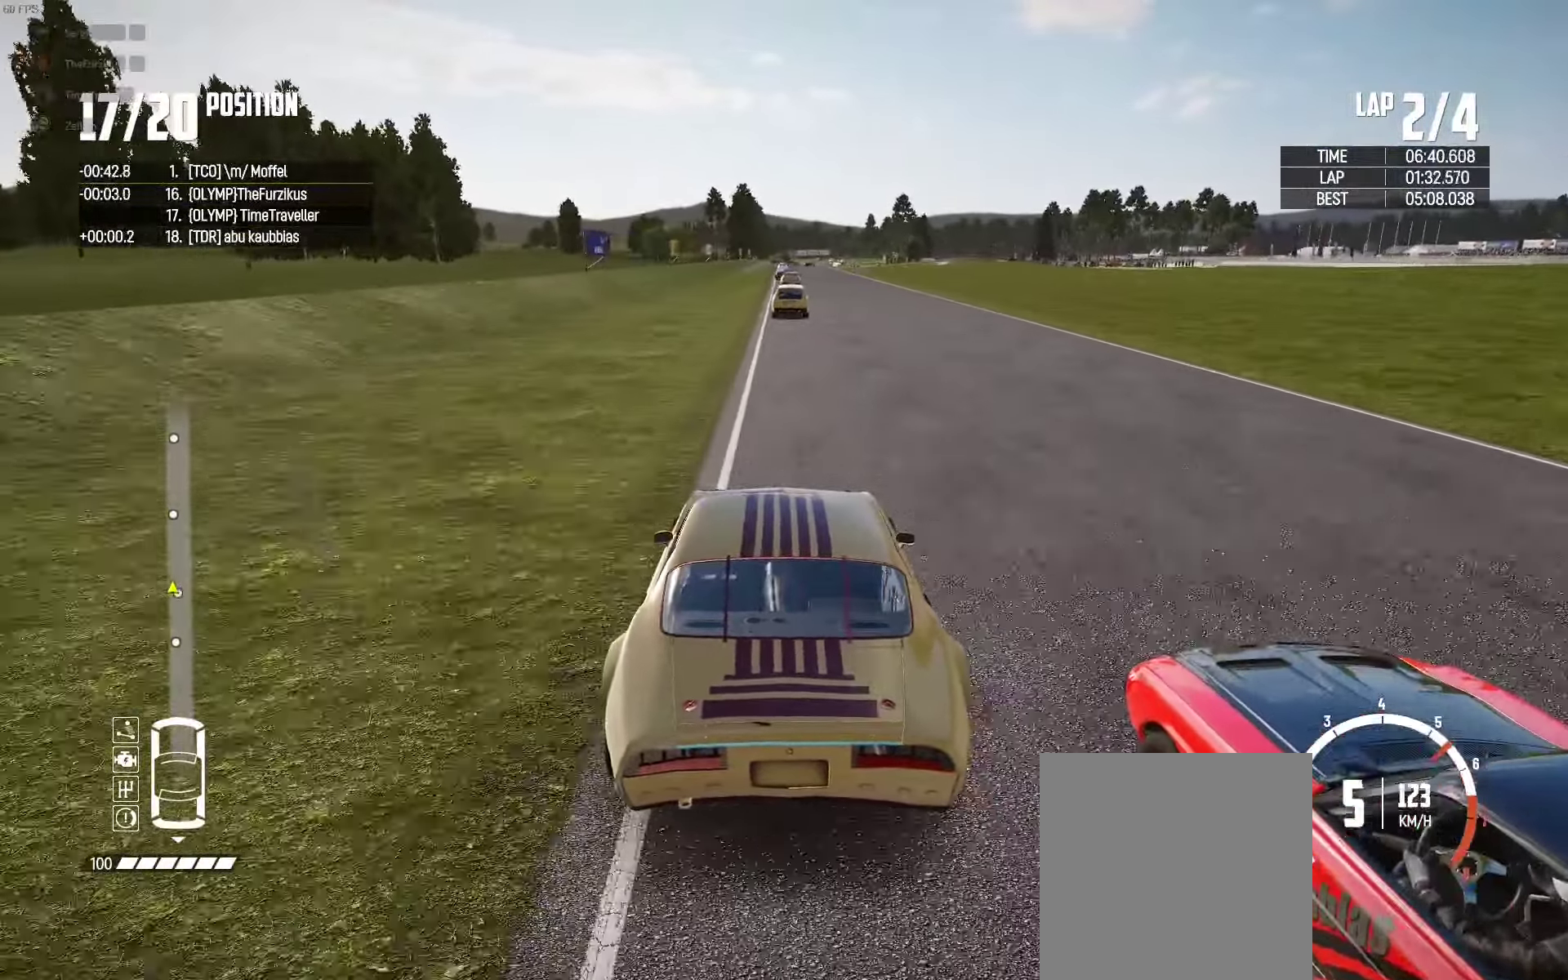
Gameplay with a controller (Xbox layout); each line is a JSON object with the inputs held at the frame after it. "events" lists button and stick changes between this image and that frame as [ms after this image, input, new state], when the widget could be followed in between.
{"buttons": ["X", "R2"], "left_stick": "center", "right_stick": "center", "events": [[67, "left_stick", "left"], [167, "left_stick", "center"], [267, "left_stick", "right"], [284, "X", "down"], [367, "left_stick", "center"]]}
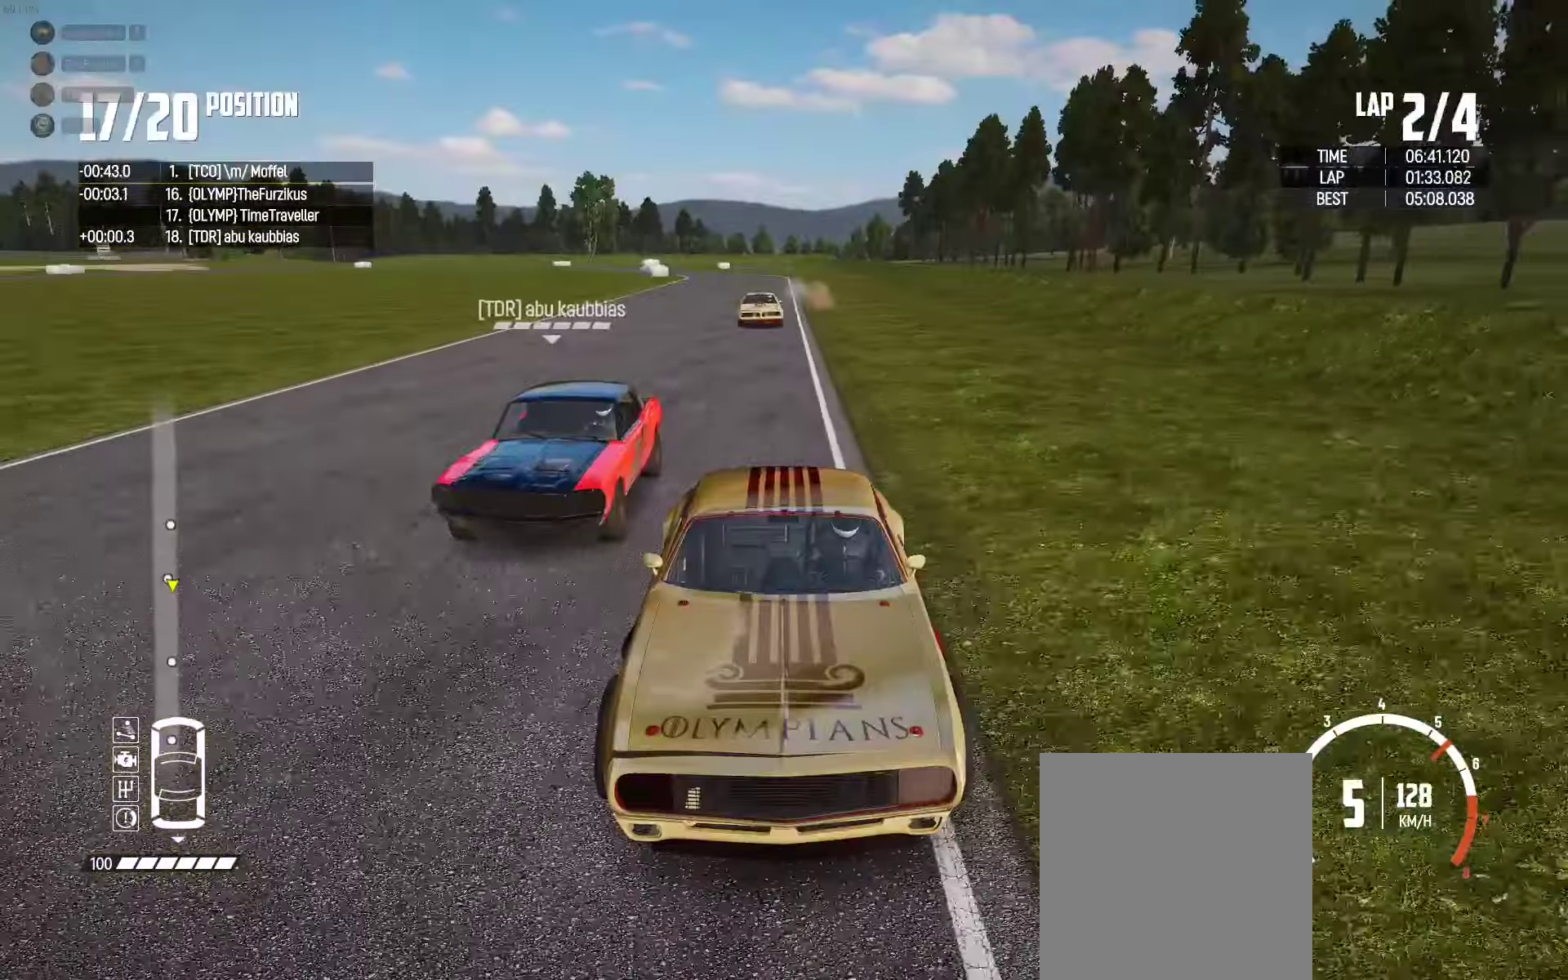
{"buttons": ["X", "R2"], "left_stick": "center", "right_stick": "center", "events": []}
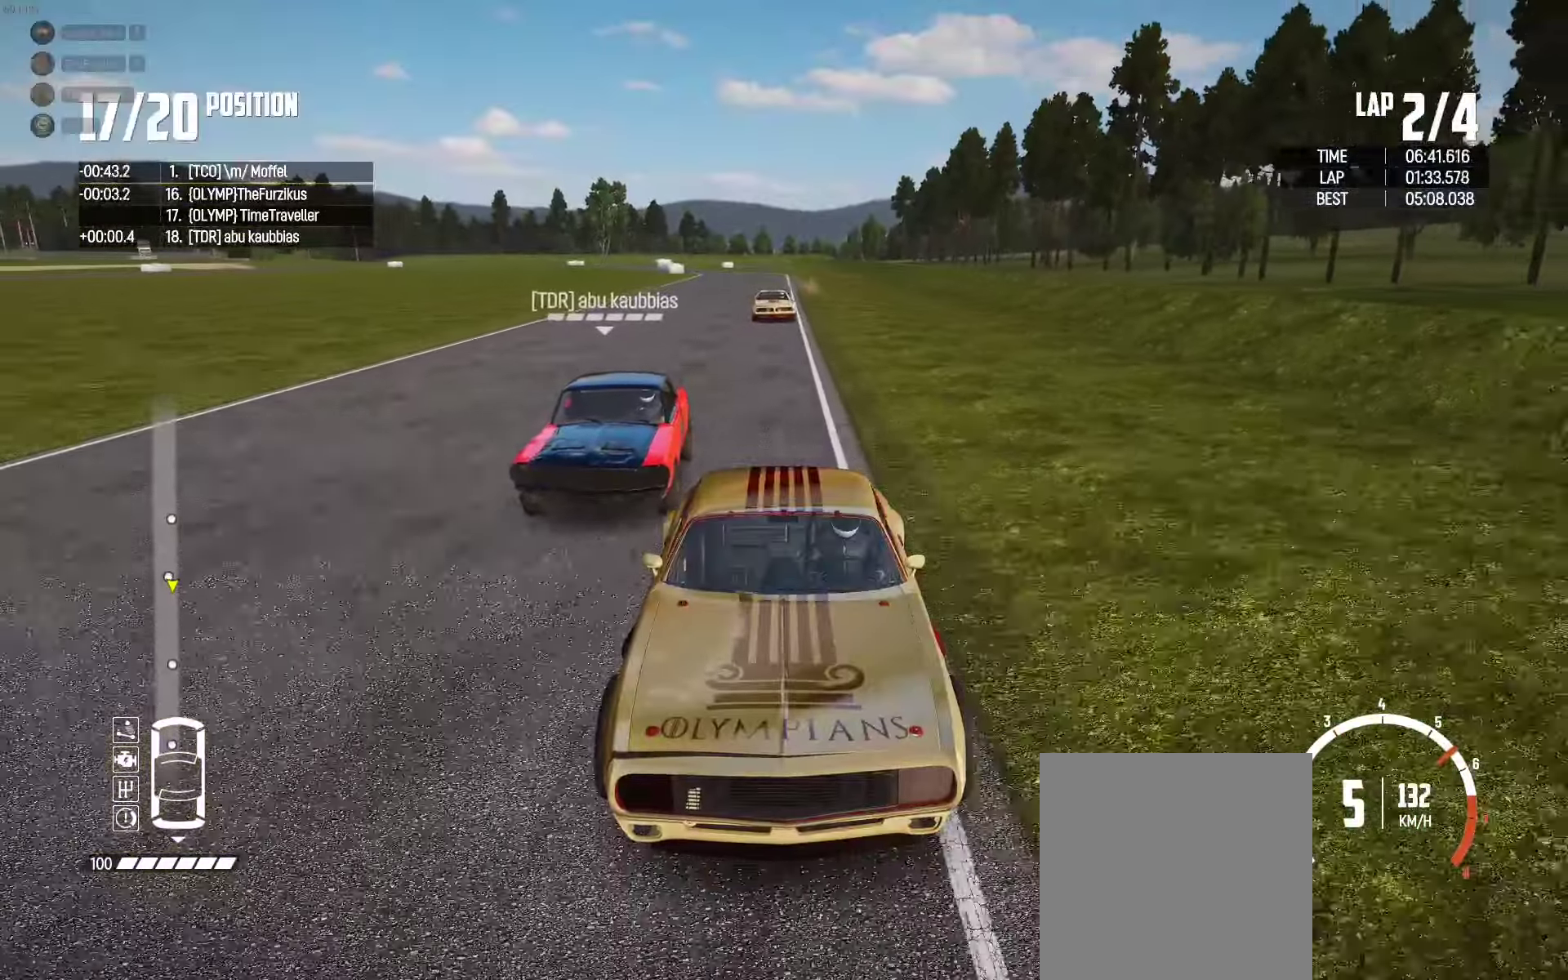
{"buttons": ["R2"], "left_stick": "center", "right_stick": "center", "events": [[67, "X", "up"]]}
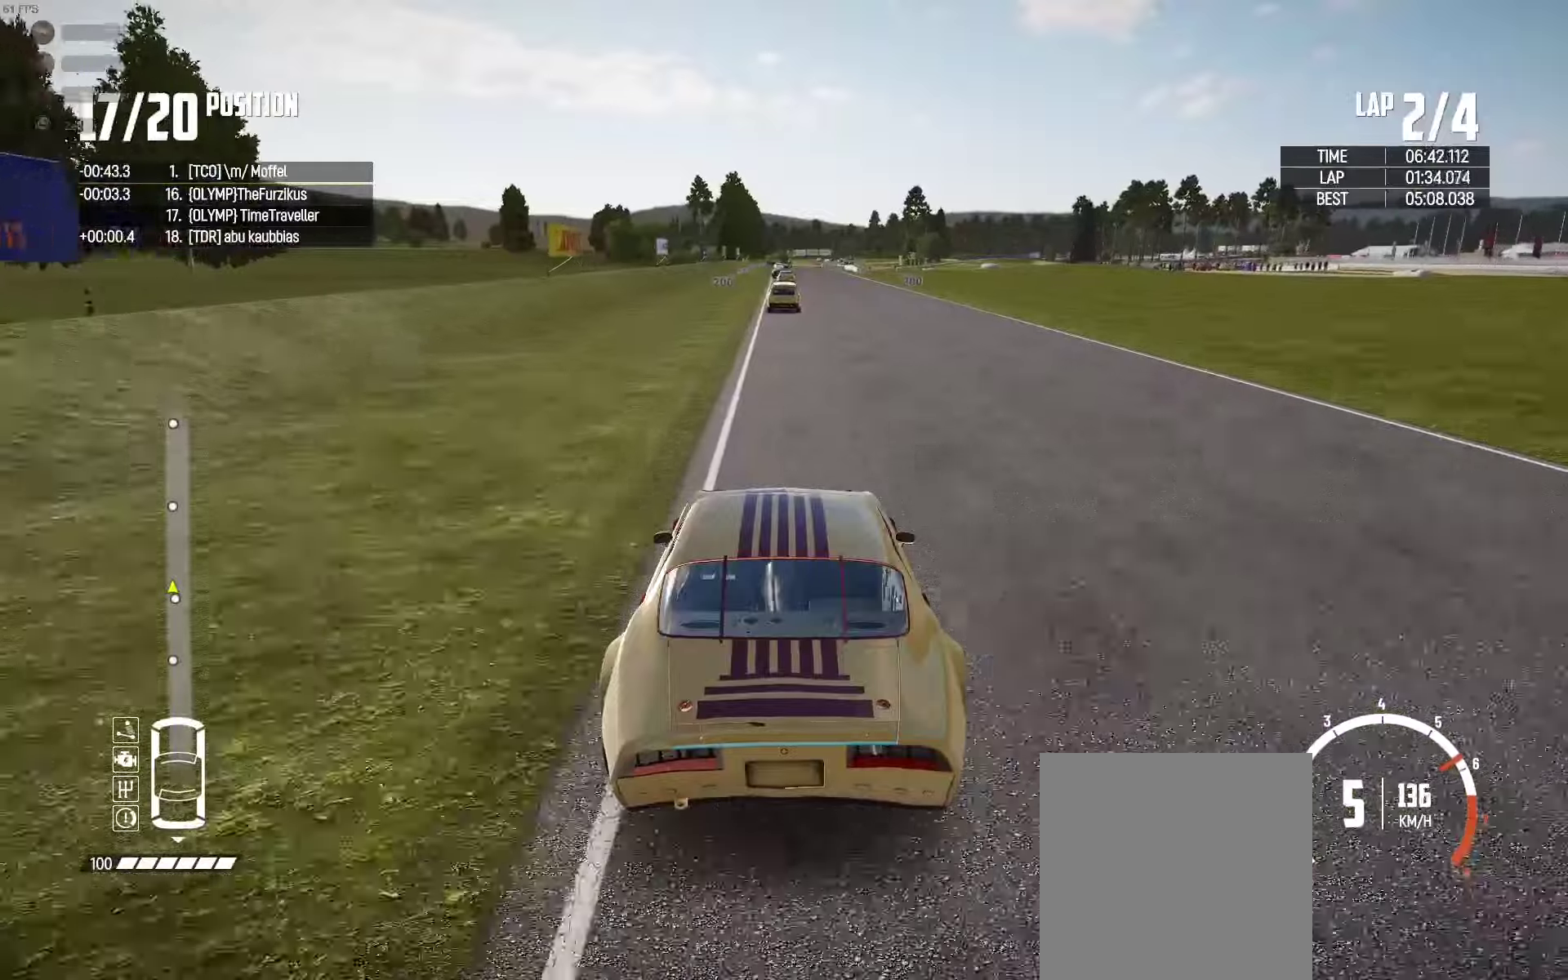
{"buttons": ["R2"], "left_stick": "center", "right_stick": "center", "events": []}
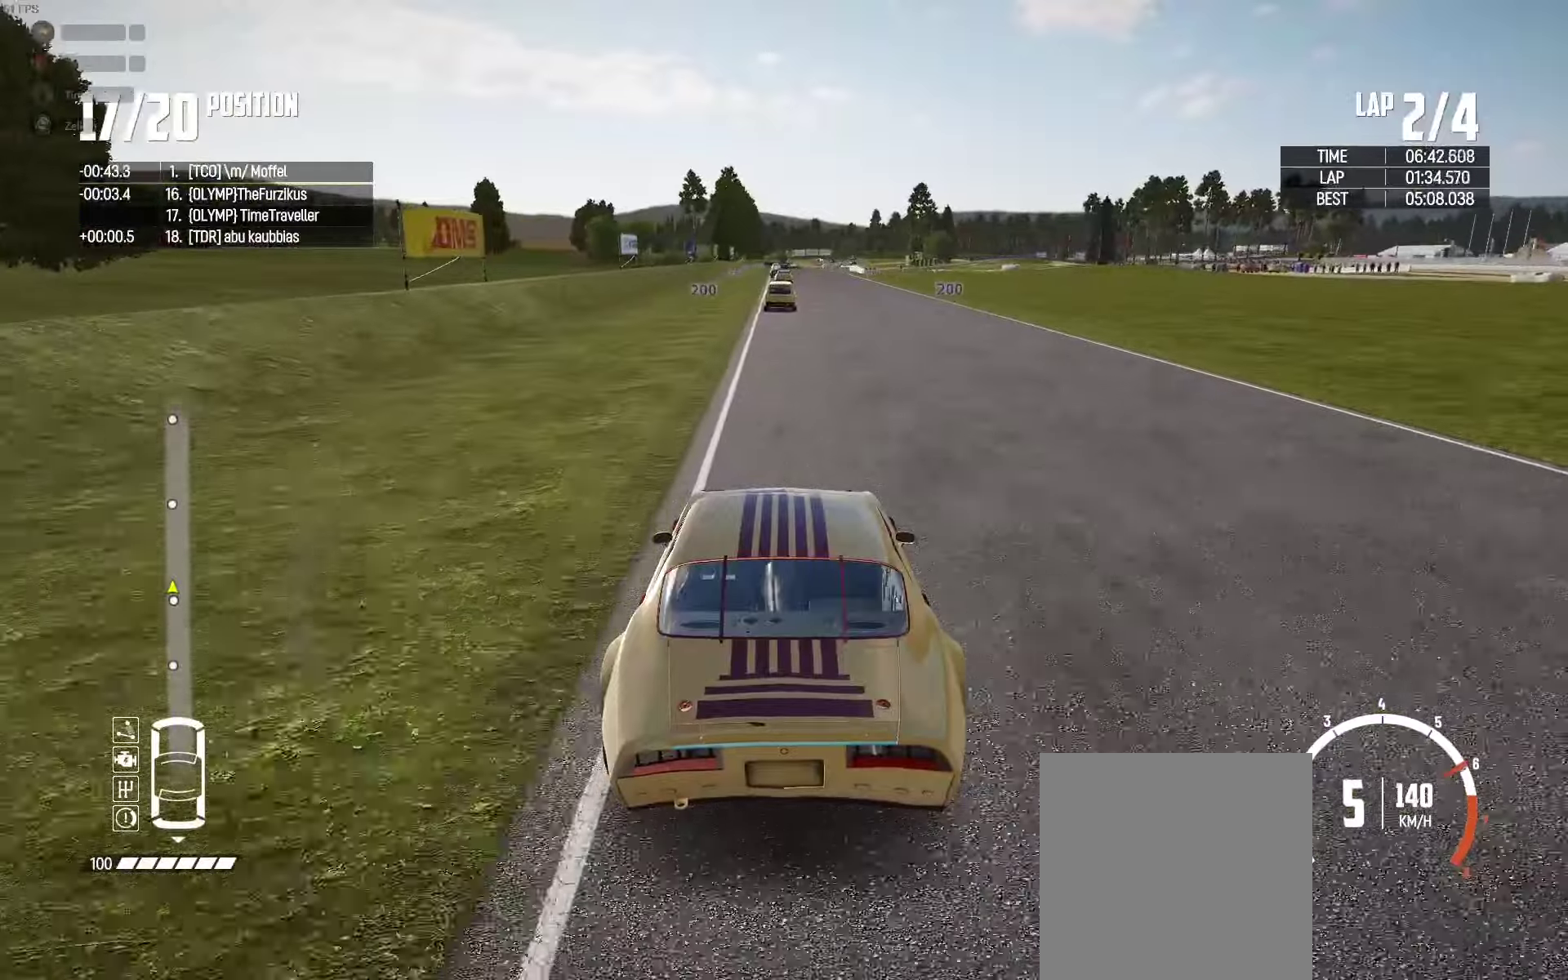
{"buttons": ["R2"], "left_stick": "center", "right_stick": "center", "events": []}
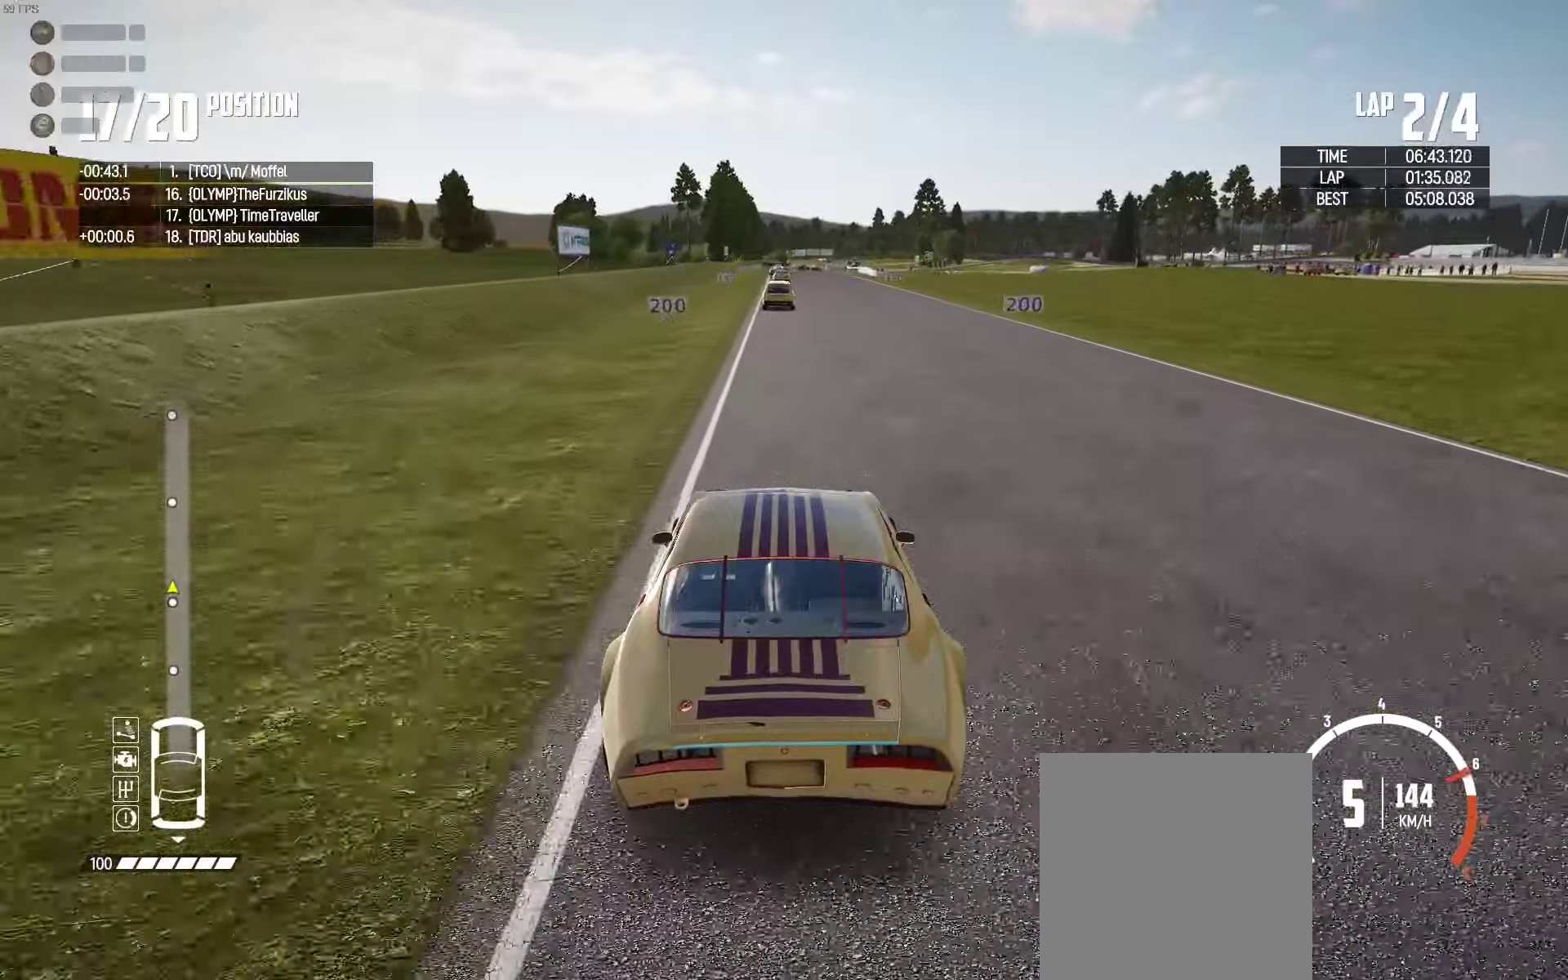
{"buttons": ["R2"], "left_stick": "center", "right_stick": "center", "events": []}
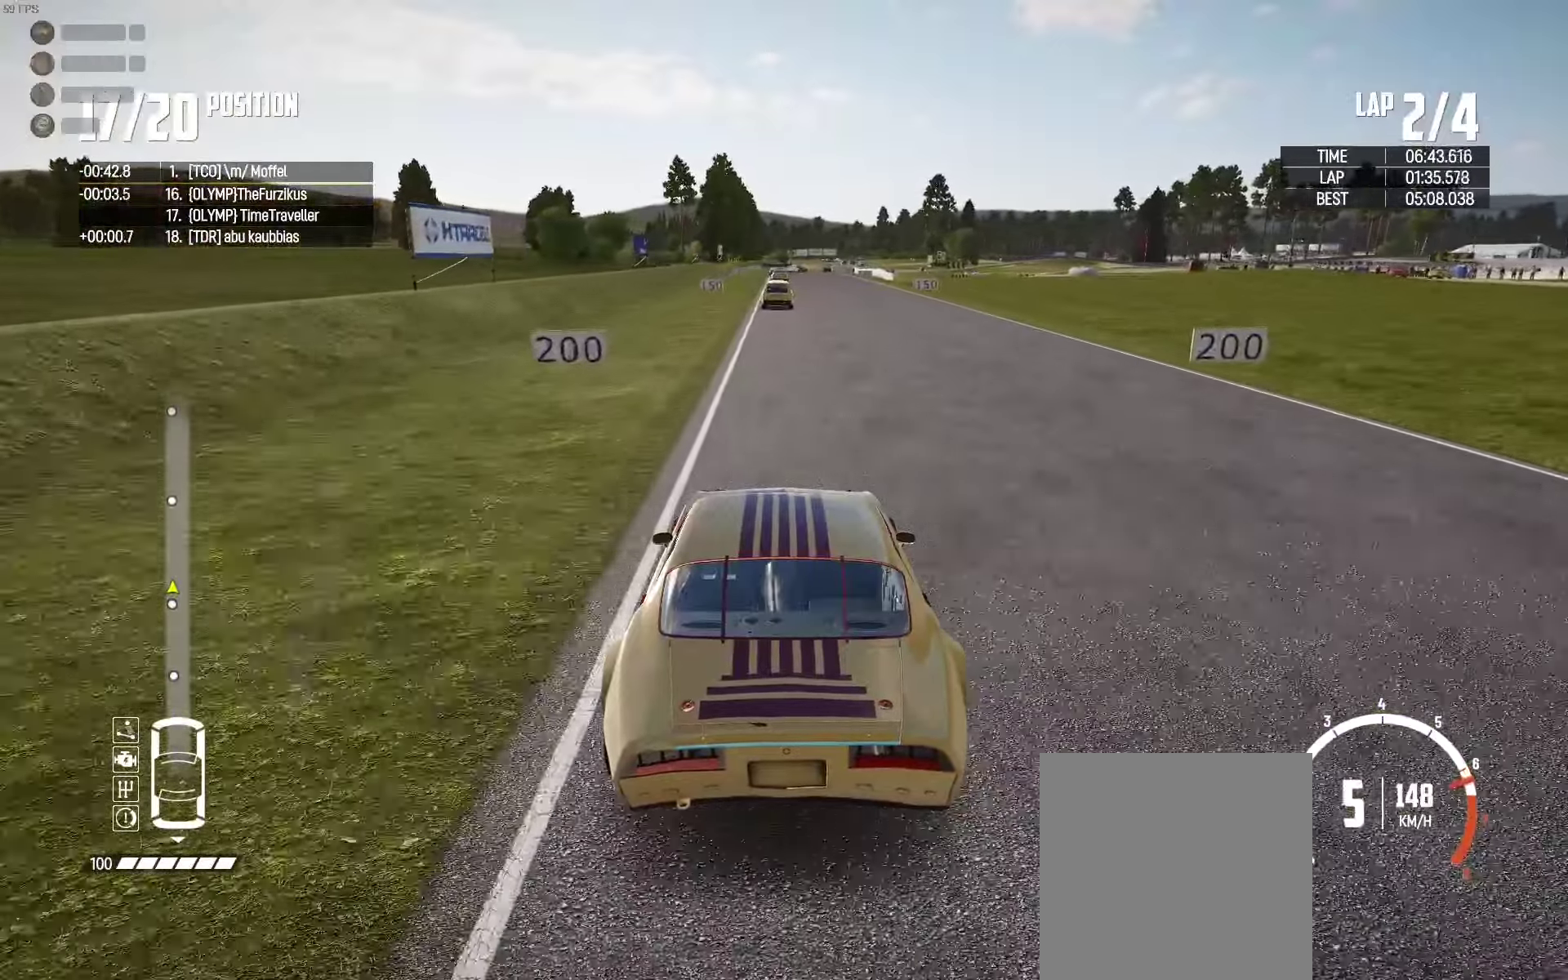
{"buttons": ["R2"], "left_stick": "center", "right_stick": "center", "events": [[333, "right_stick", "up-right"], [416, "right_stick", "center"]]}
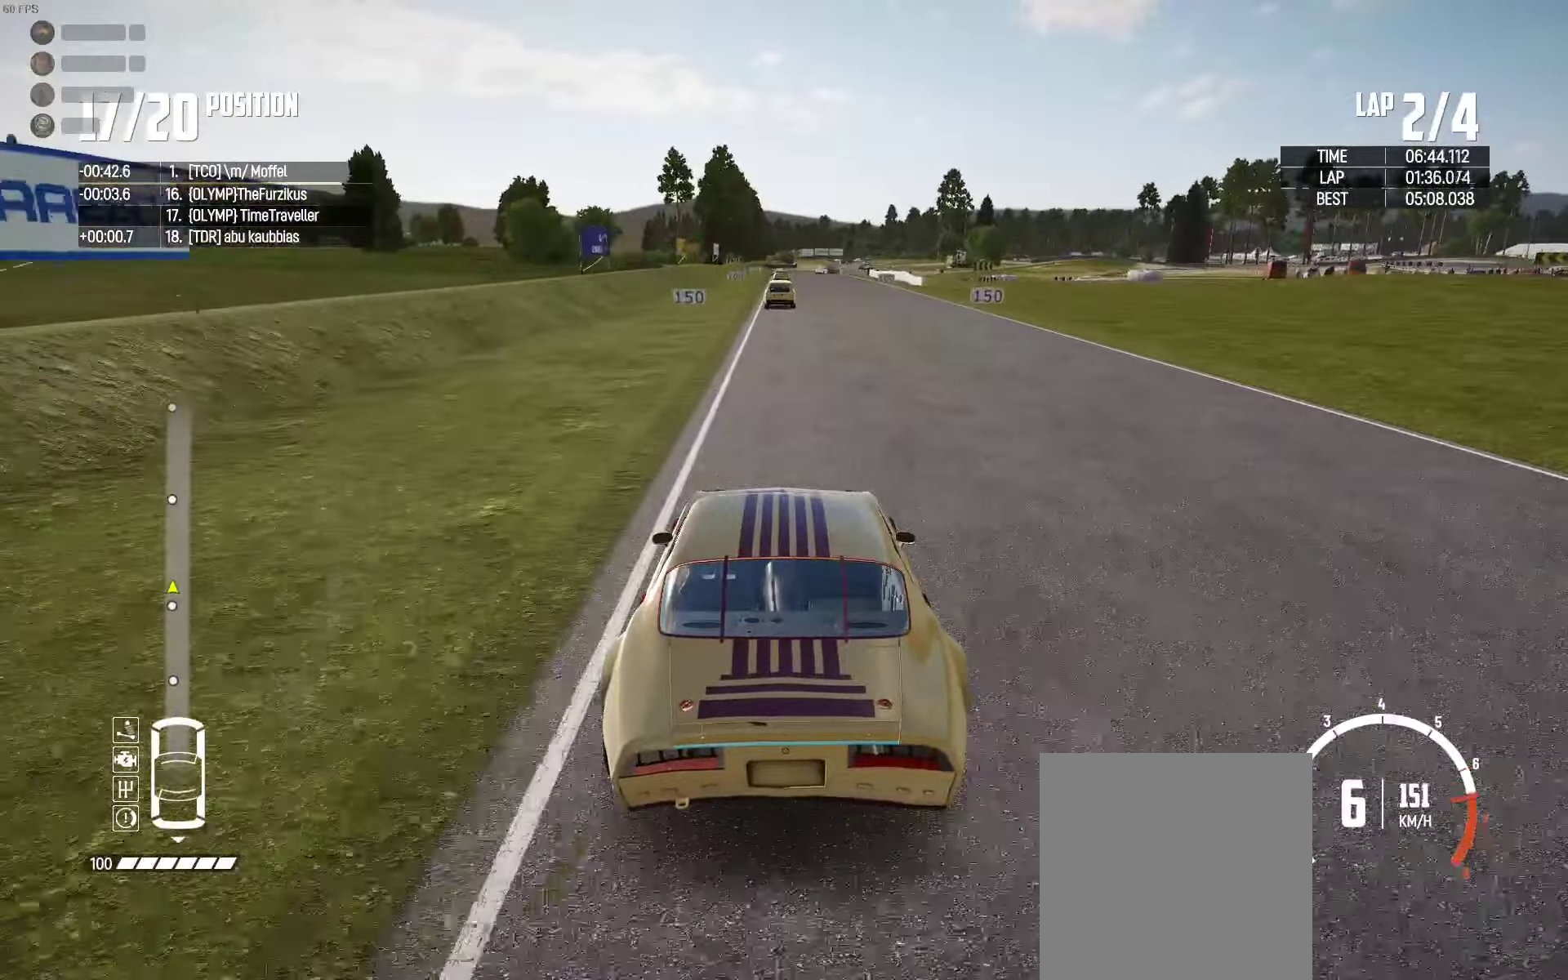
{"buttons": ["R2"], "left_stick": "center", "right_stick": "center", "events": []}
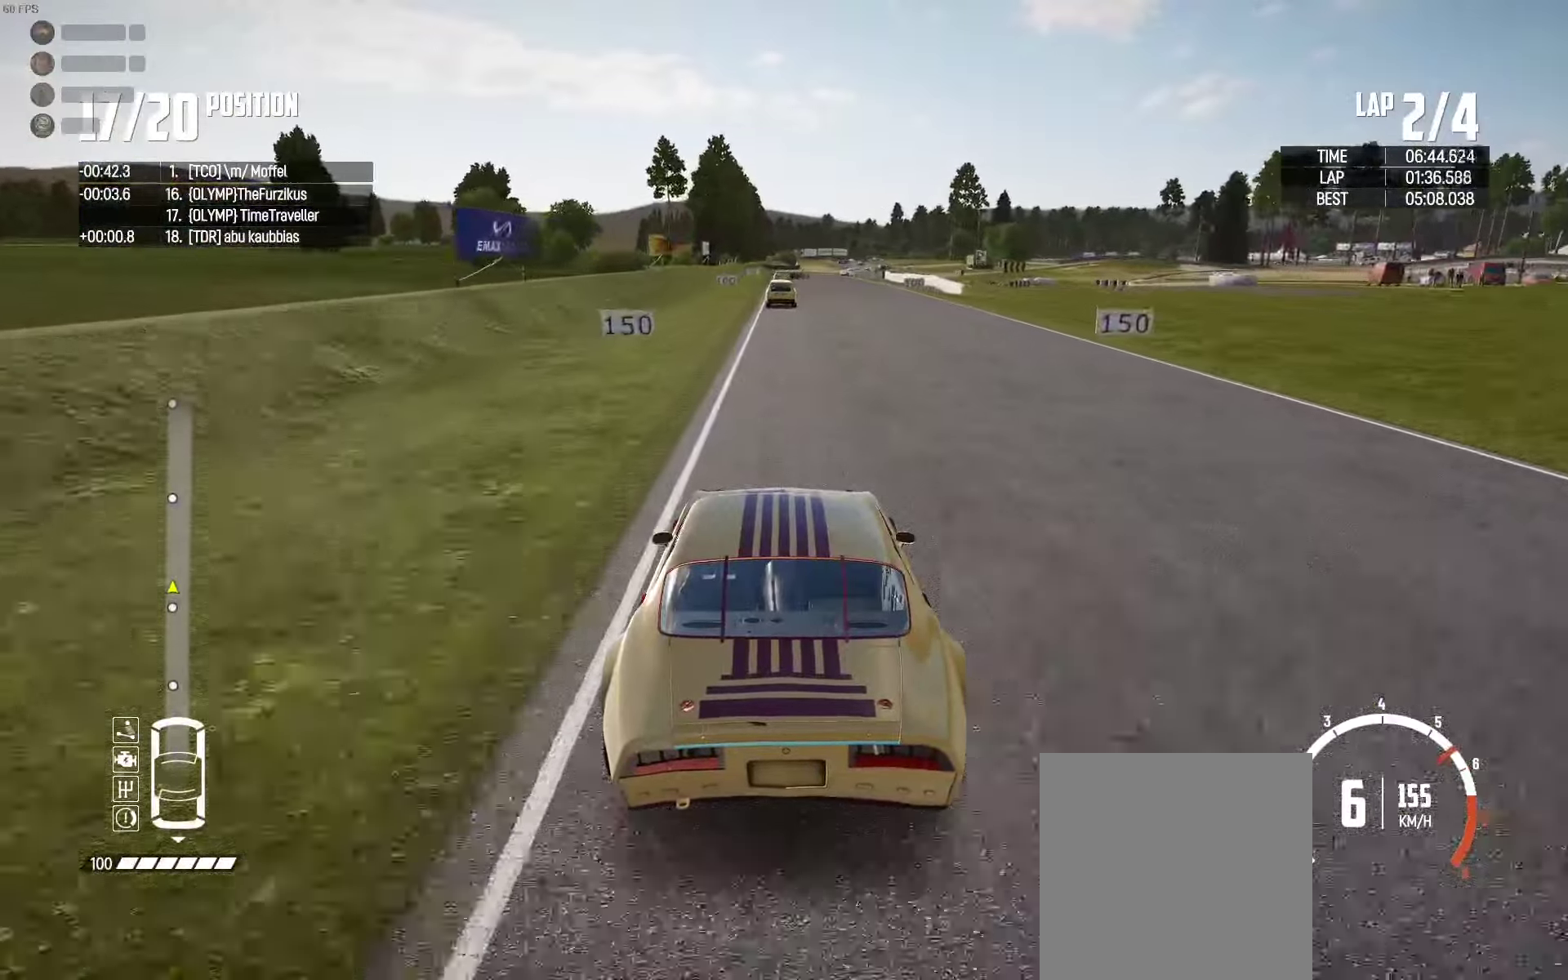
{"buttons": ["R2"], "left_stick": "center", "right_stick": "center", "events": []}
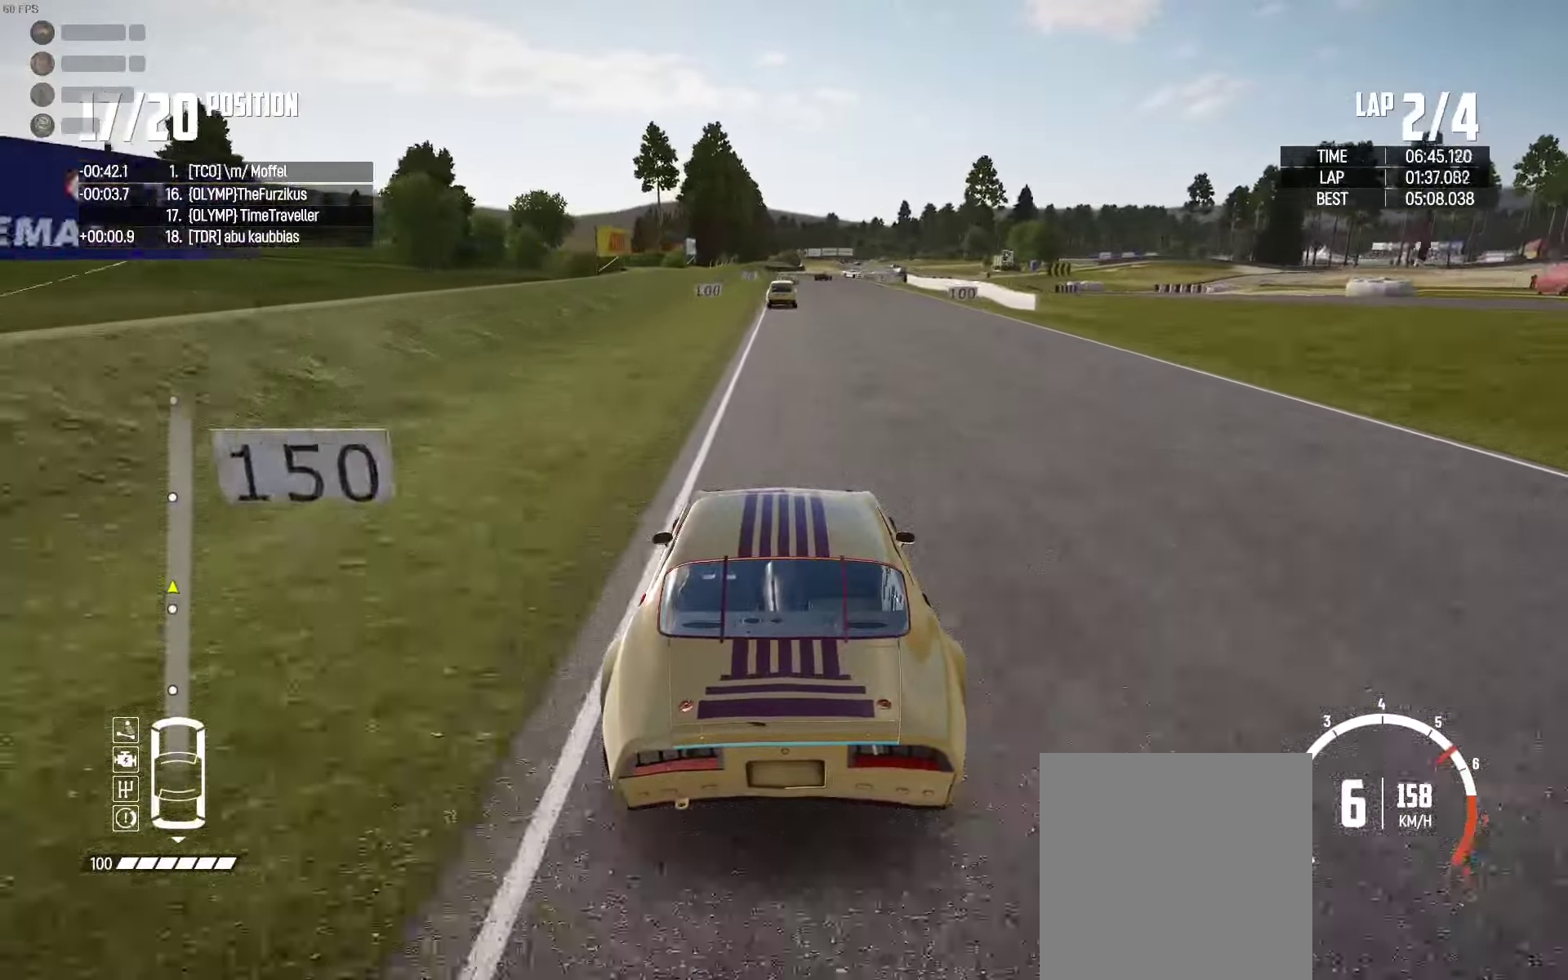
{"buttons": ["R2"], "left_stick": "center", "right_stick": "center", "events": [[383, "left_stick", "left"], [450, "left_stick", "center"]]}
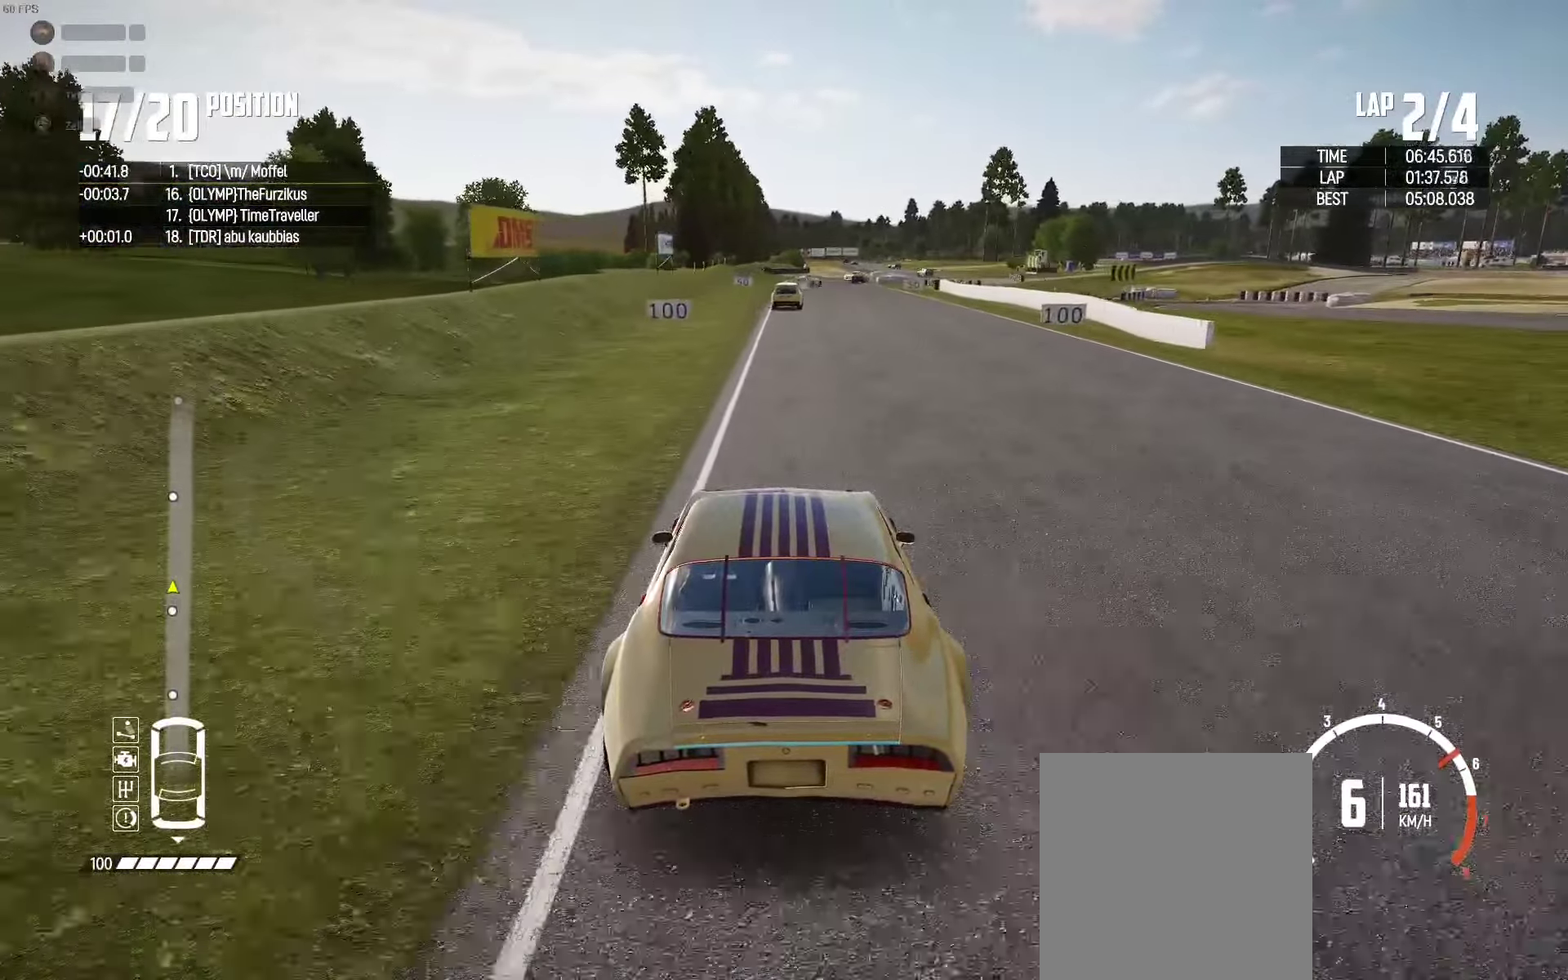
{"buttons": ["R2"], "left_stick": "center", "right_stick": "center", "events": []}
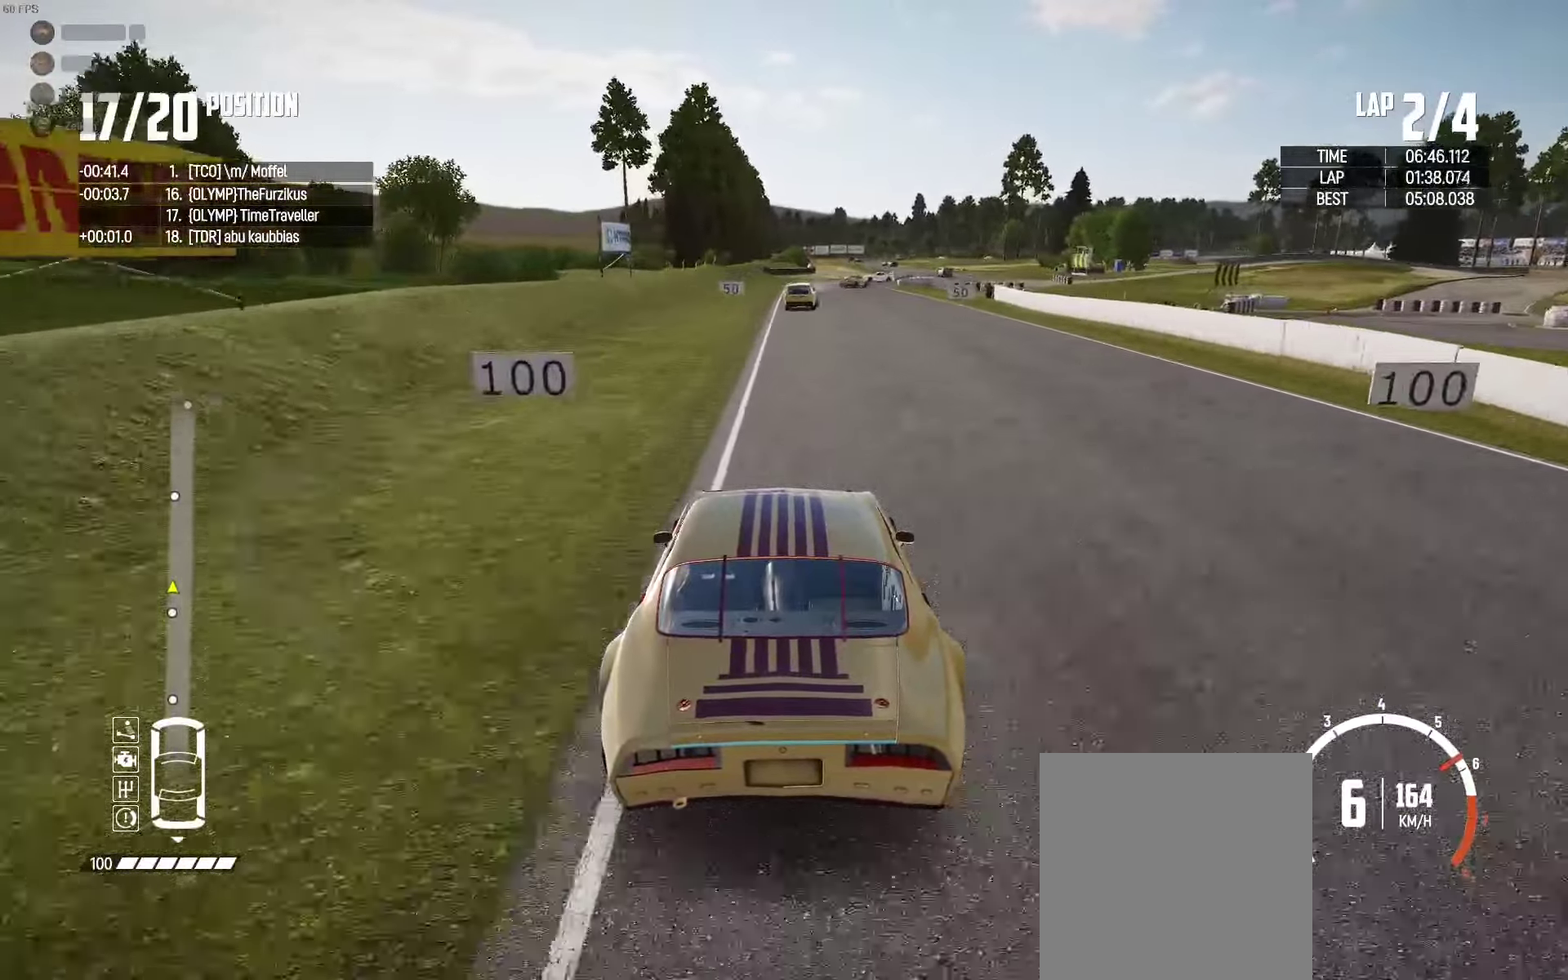
{"buttons": [], "left_stick": "right", "right_stick": "center", "events": [[233, "left_stick", "right"], [333, "left_stick", "center"], [450, "R2", "up"], [500, "left_stick", "right"]]}
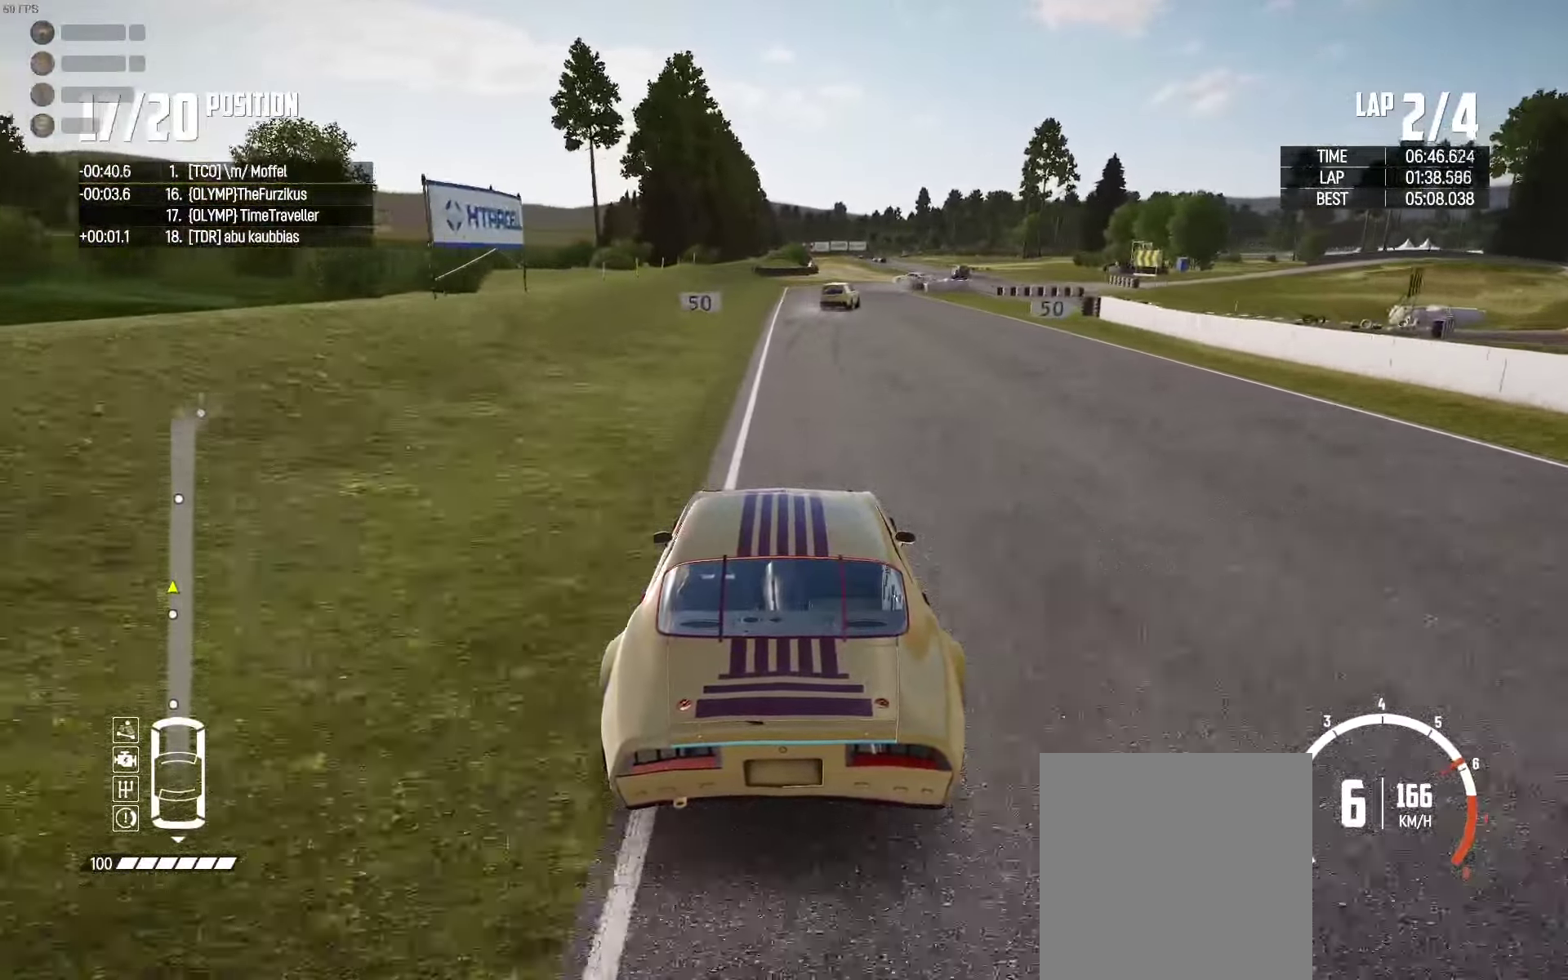
{"buttons": [], "left_stick": "up-right", "right_stick": "center", "events": [[183, "L2", "down"], [283, "left_stick", "up-right"], [300, "right_stick", "down"], [400, "right_stick", "center"], [433, "L2", "up"]]}
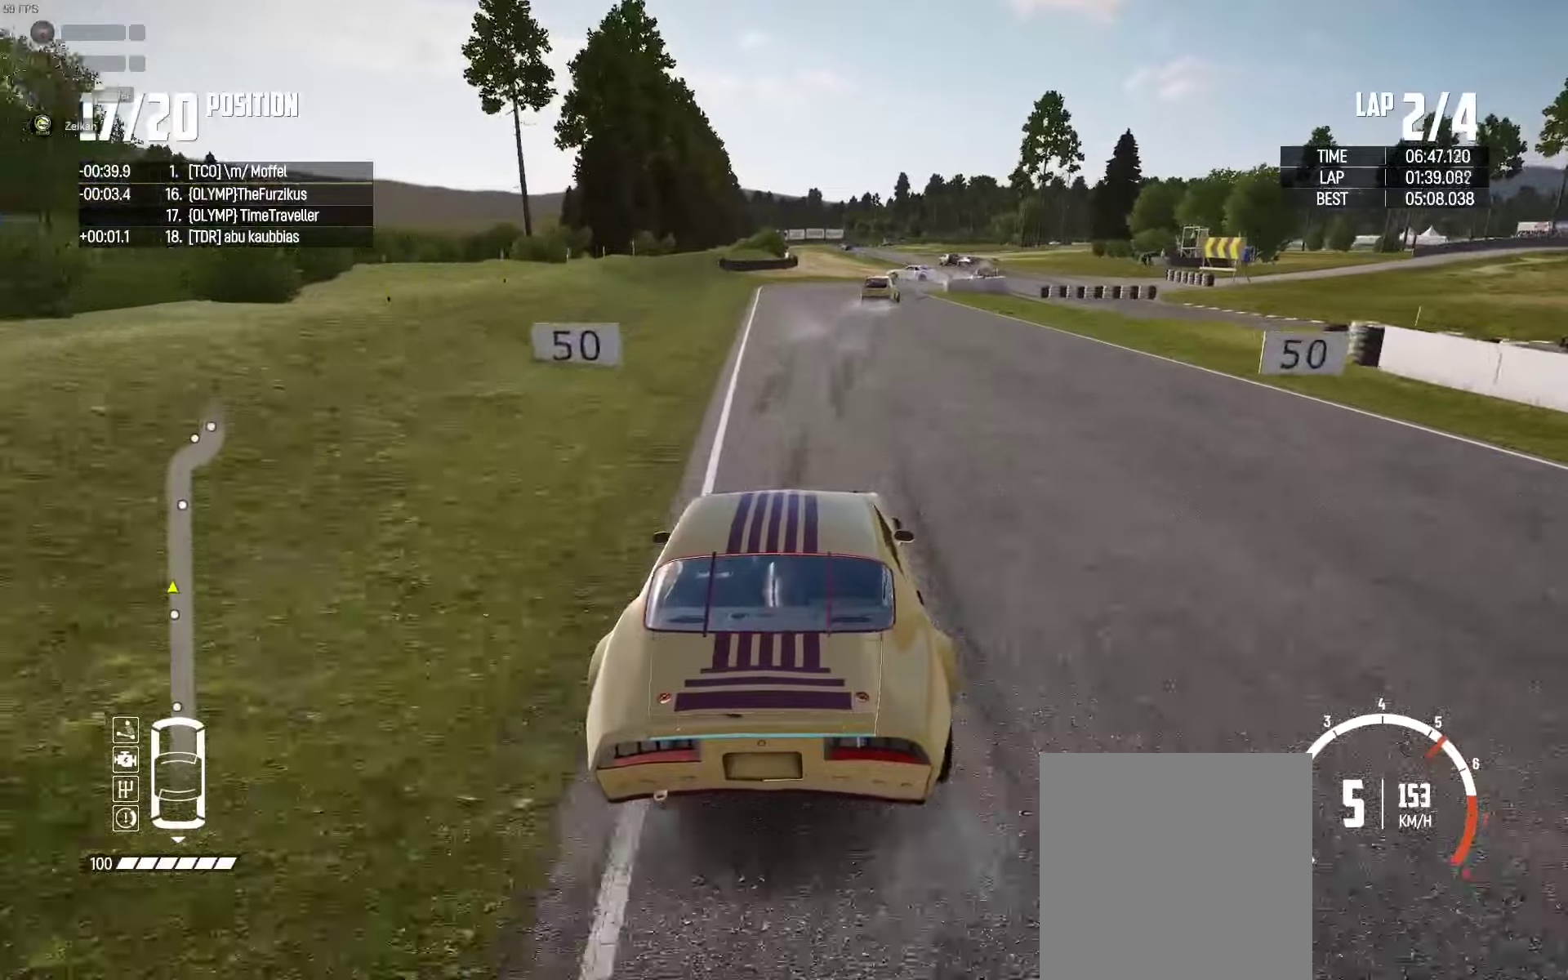
{"buttons": ["R2"], "left_stick": "up-right", "right_stick": "center", "events": [[150, "R2", "down"], [217, "left_stick", "up-left"], [283, "left_stick", "up-right"], [450, "R2", "up"], [500, "R2", "down"]]}
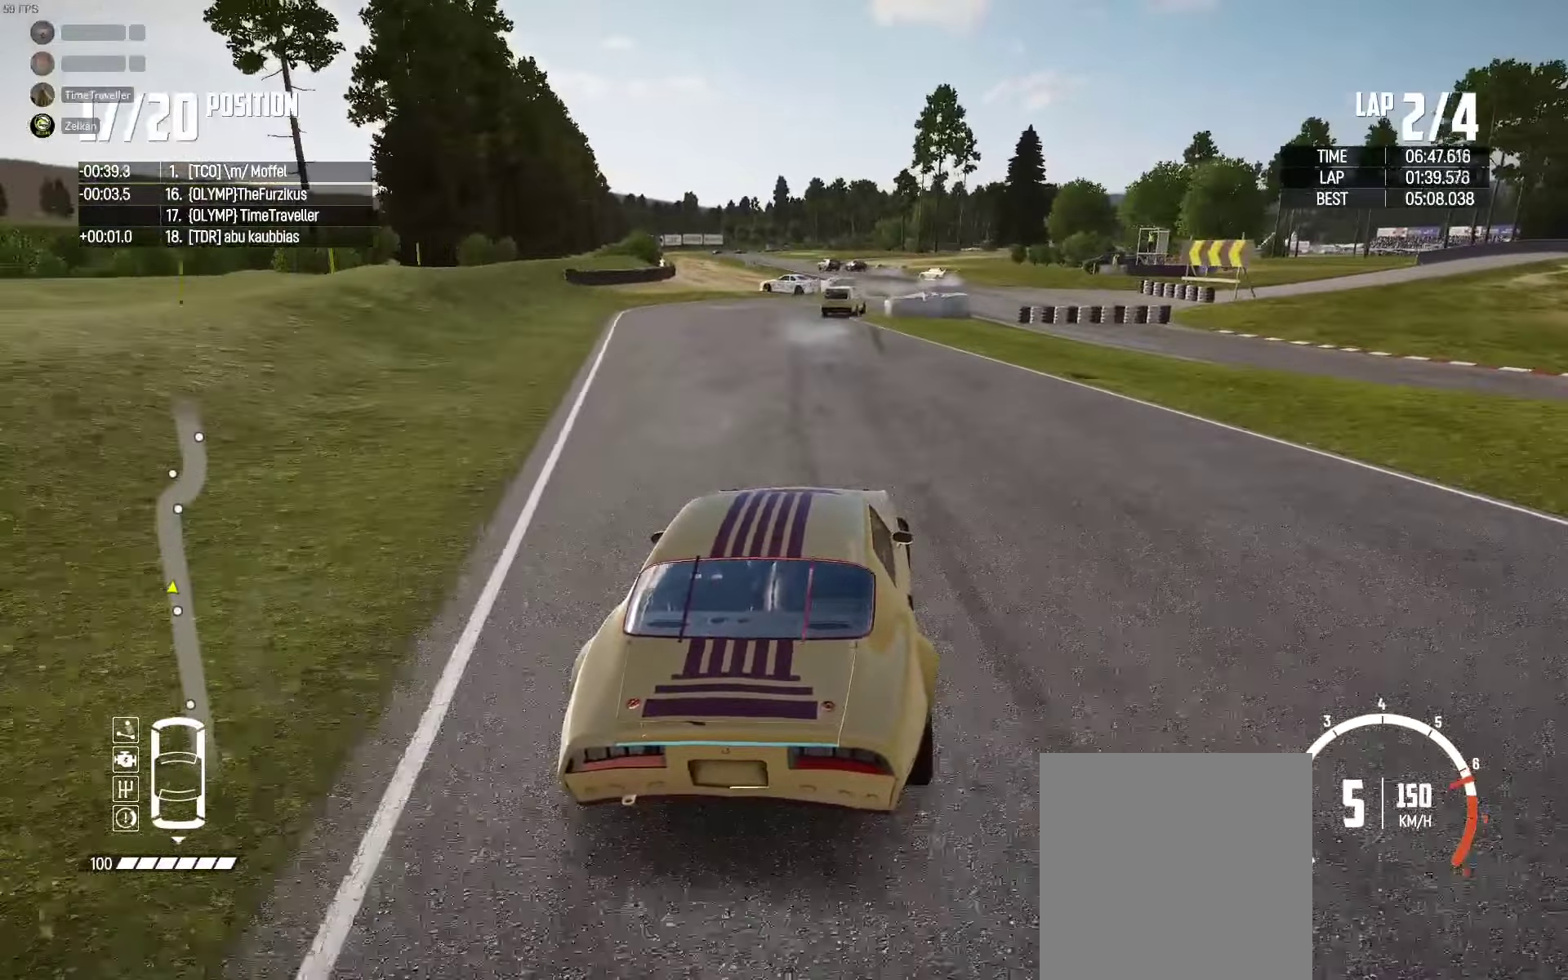
{"buttons": [], "left_stick": "right", "right_stick": "center", "events": [[17, "left_stick", "up"], [250, "left_stick", "right"], [433, "R2", "up"]]}
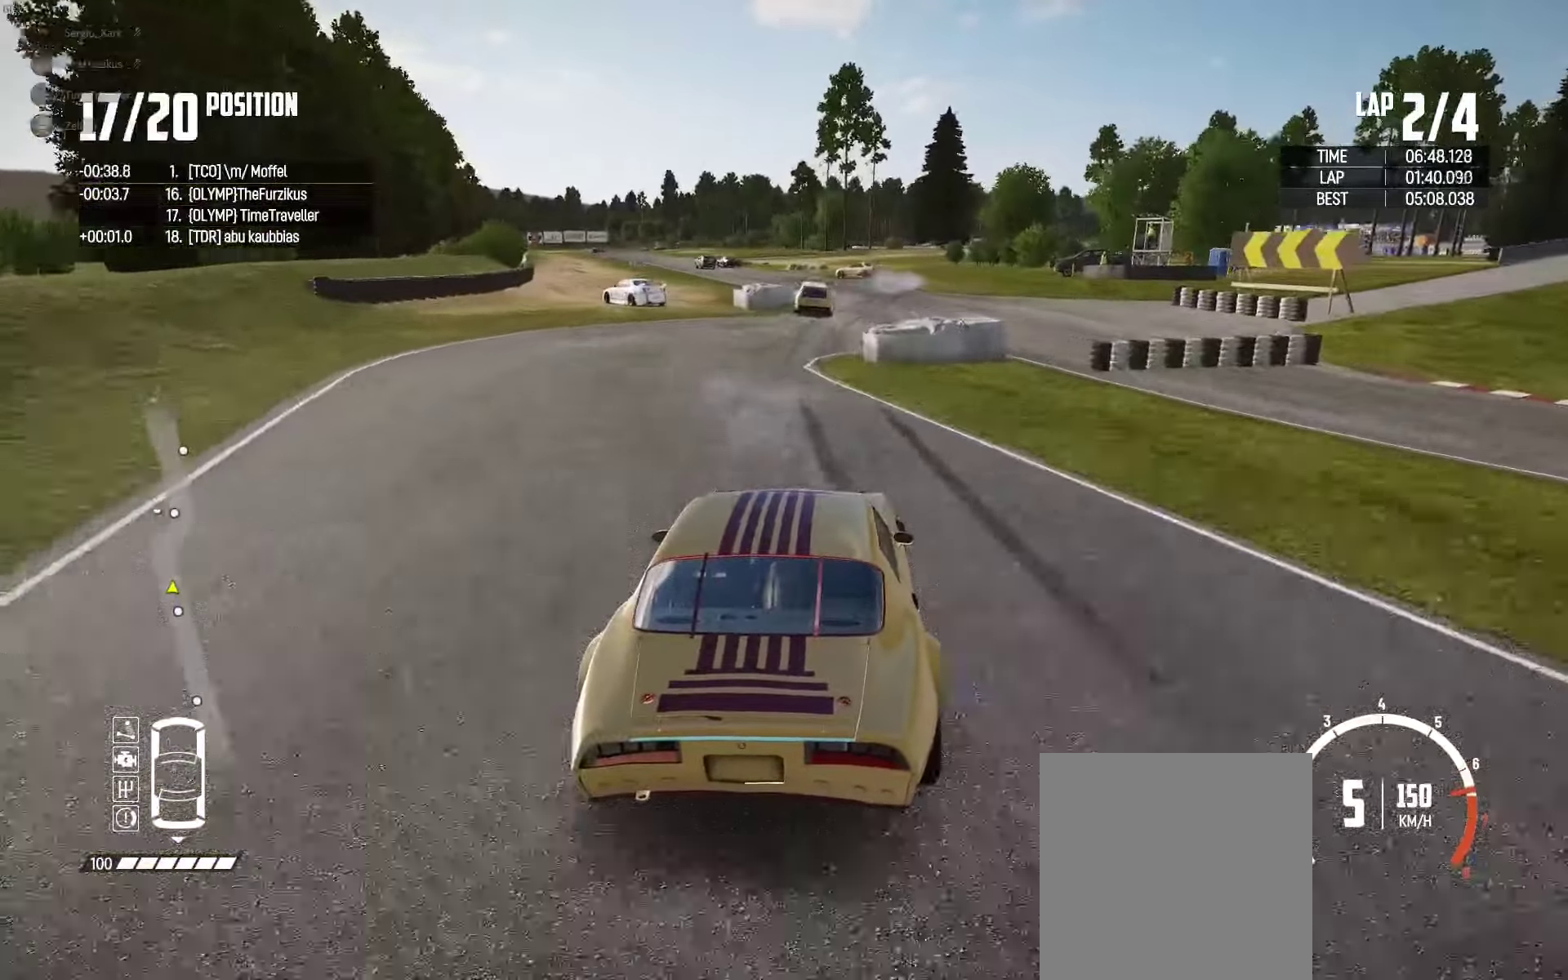
{"buttons": [], "left_stick": "left", "right_stick": "center", "events": [[83, "R2", "down"], [217, "left_stick", "up-left"], [233, "R2", "up"], [317, "left_stick", "center"], [400, "left_stick", "left"]]}
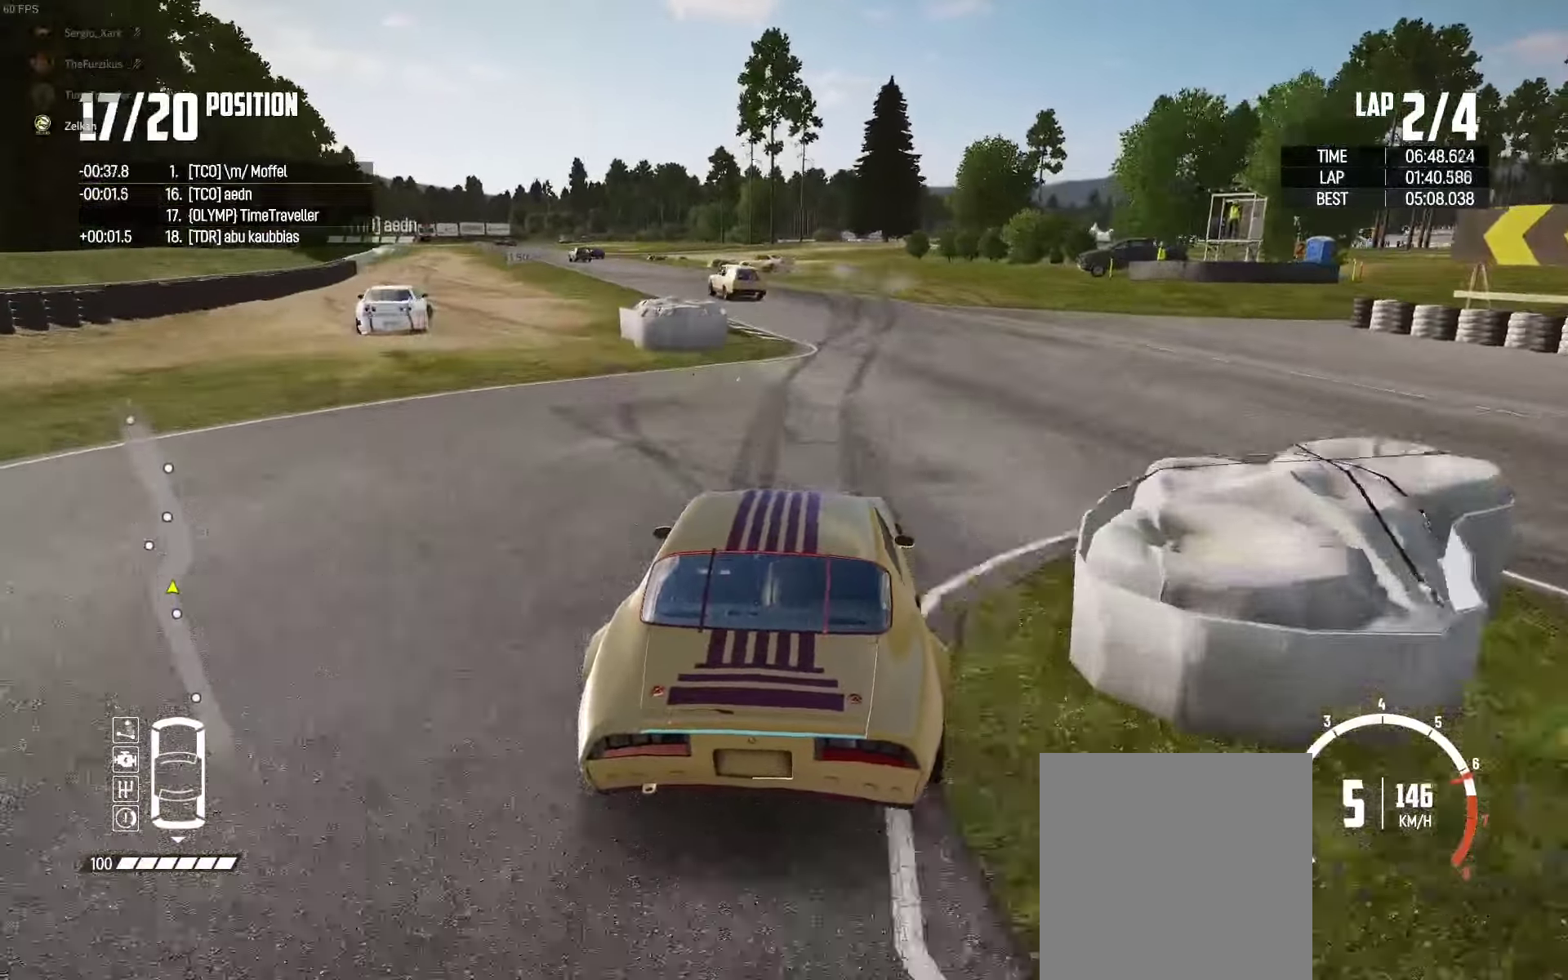
{"buttons": ["R2"], "left_stick": "up-left", "right_stick": "center", "events": [[100, "R2", "down"], [217, "L2", "down"], [217, "left_stick", "up-left"], [233, "R2", "up"], [450, "L2", "up"], [483, "R2", "down"]]}
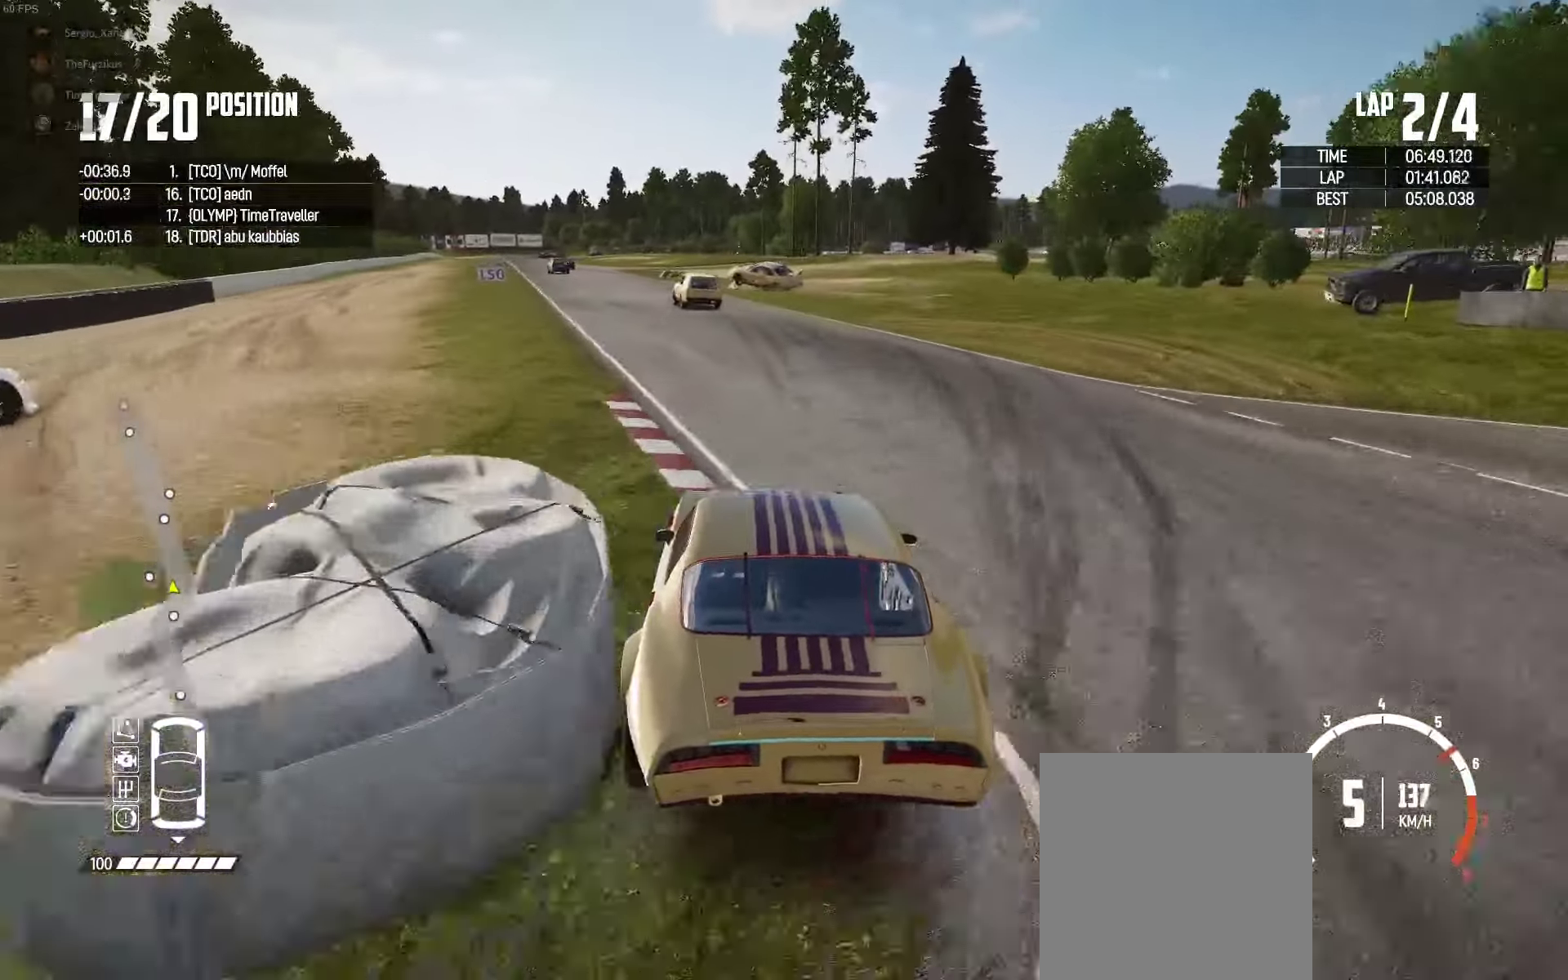
{"buttons": [], "left_stick": "up-left", "right_stick": "center", "events": [[267, "R2", "up"], [350, "R2", "down"], [500, "R2", "up"]]}
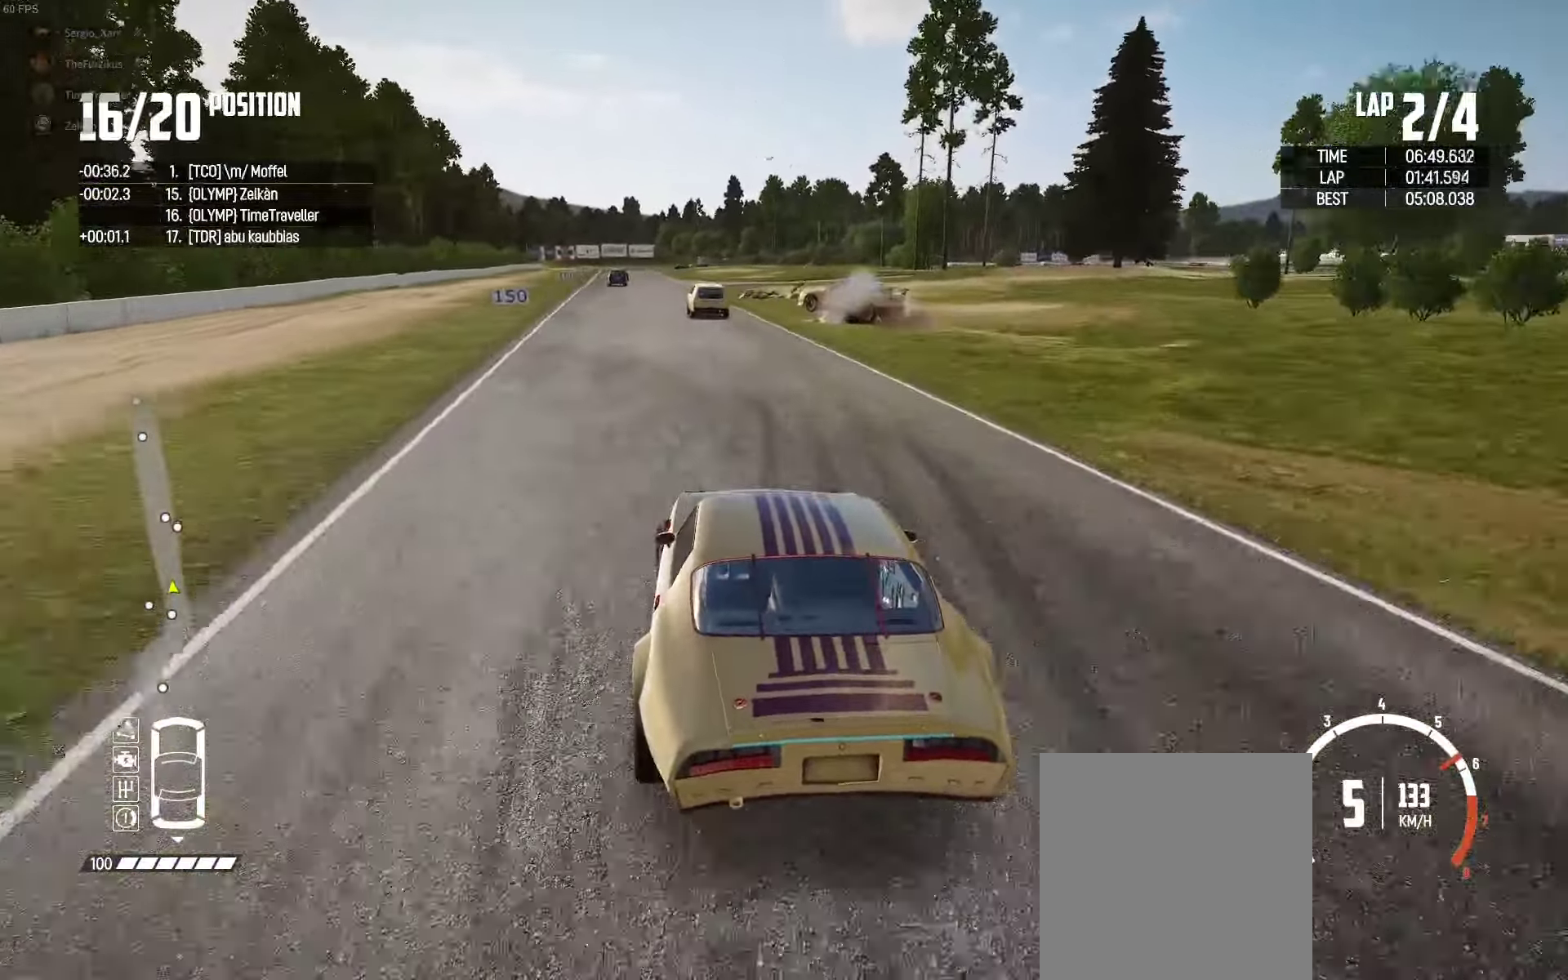
{"buttons": ["R2"], "left_stick": "right", "right_stick": "center", "events": [[67, "R2", "down"], [200, "left_stick", "up-right"], [467, "left_stick", "right"]]}
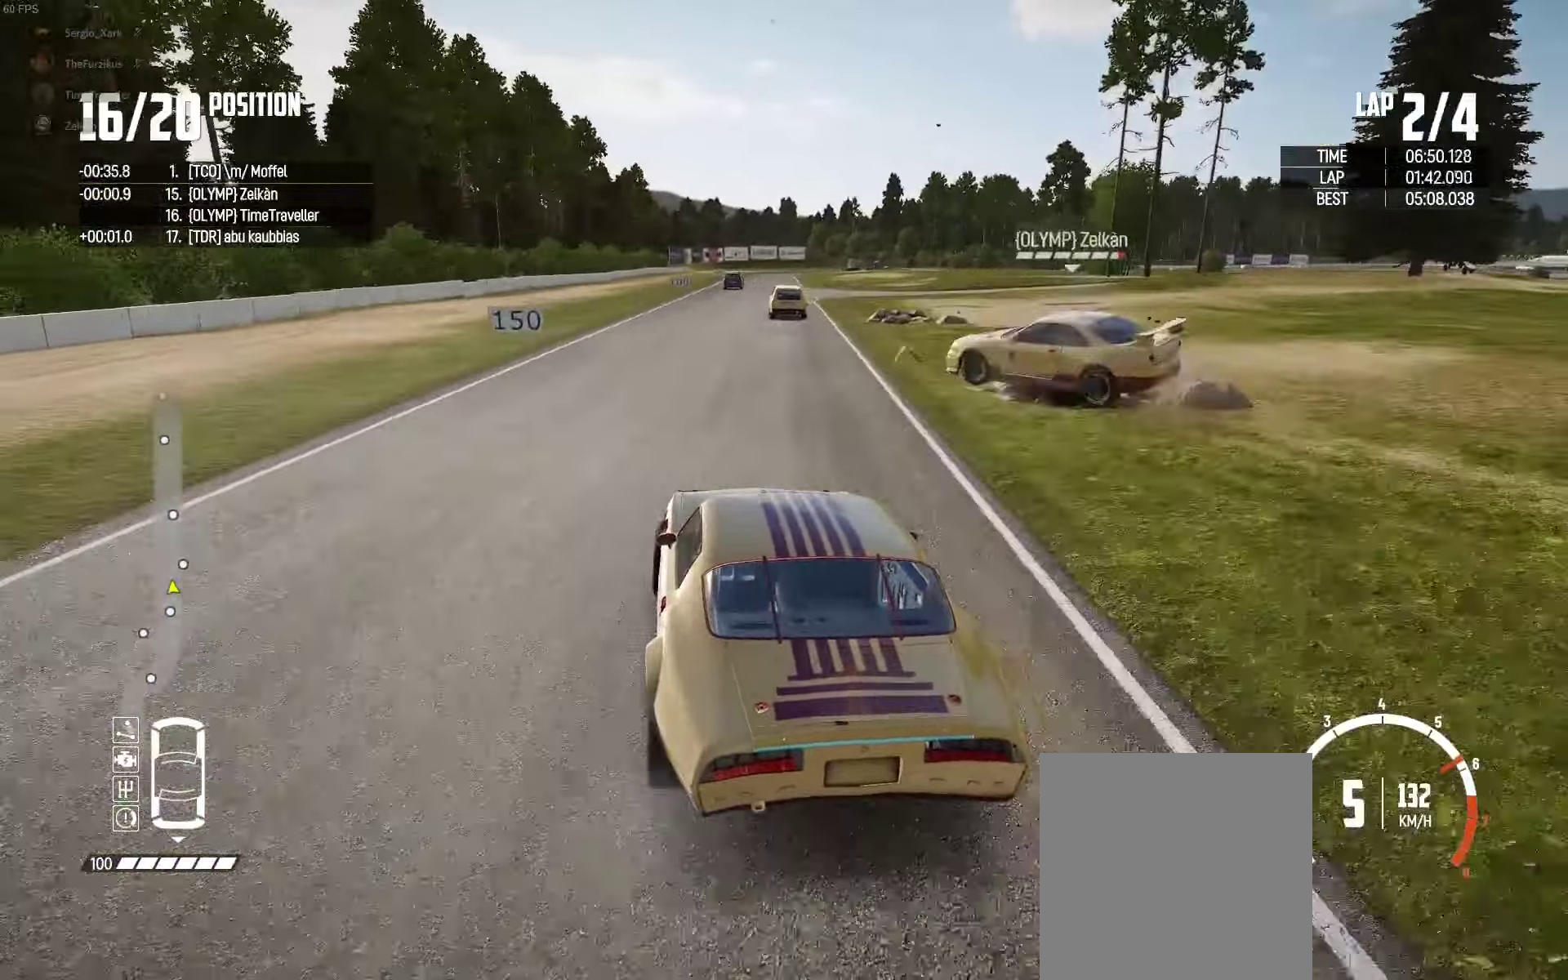
{"buttons": ["R2"], "left_stick": "left", "right_stick": "center", "events": [[150, "left_stick", "up-left"], [250, "left_stick", "center"], [300, "left_stick", "right"], [417, "left_stick", "center"], [483, "left_stick", "left"]]}
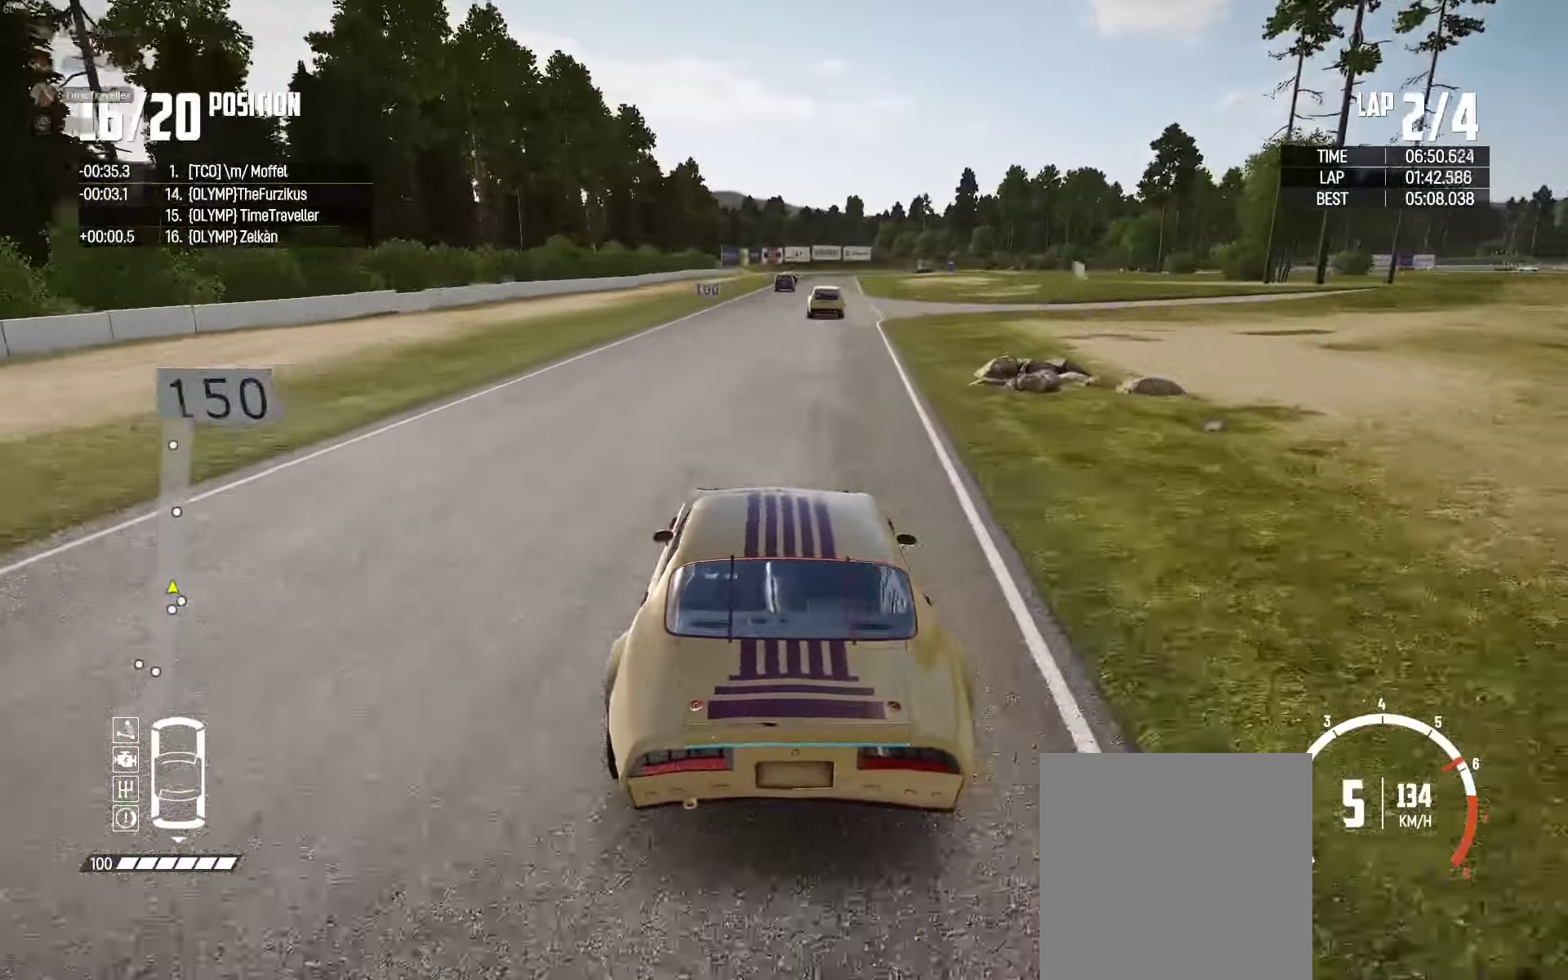
{"buttons": ["X", "R2"], "left_stick": "center", "right_stick": "center", "events": [[167, "left_stick", "center"], [250, "X", "down"]]}
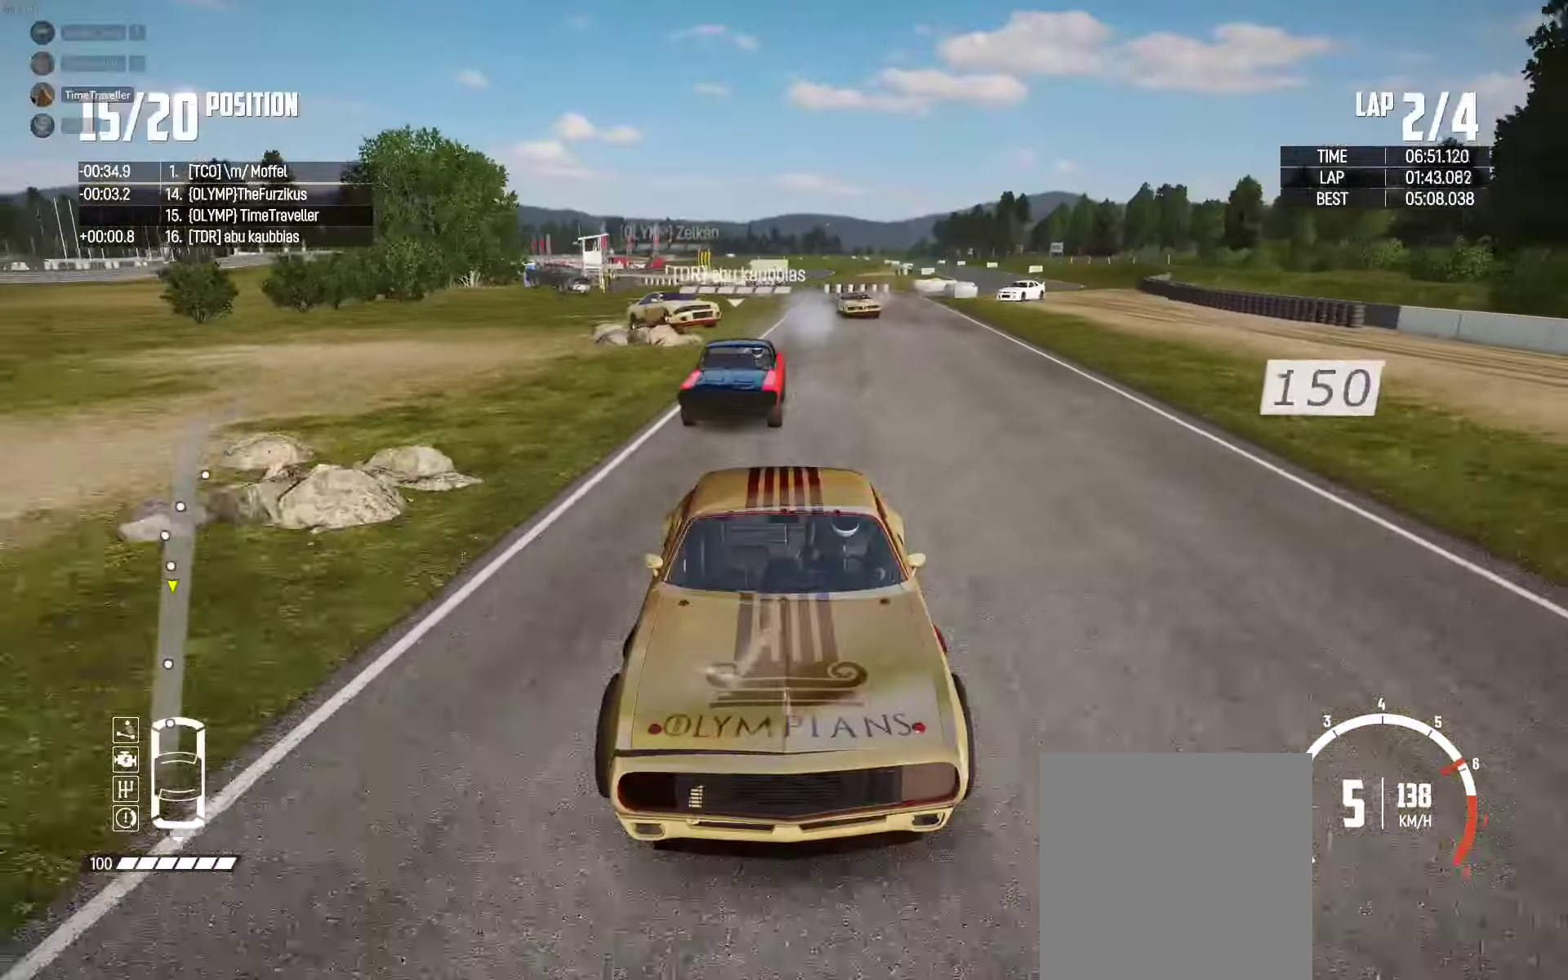
{"buttons": ["R2"], "left_stick": "center", "right_stick": "center", "events": [[367, "X", "up"]]}
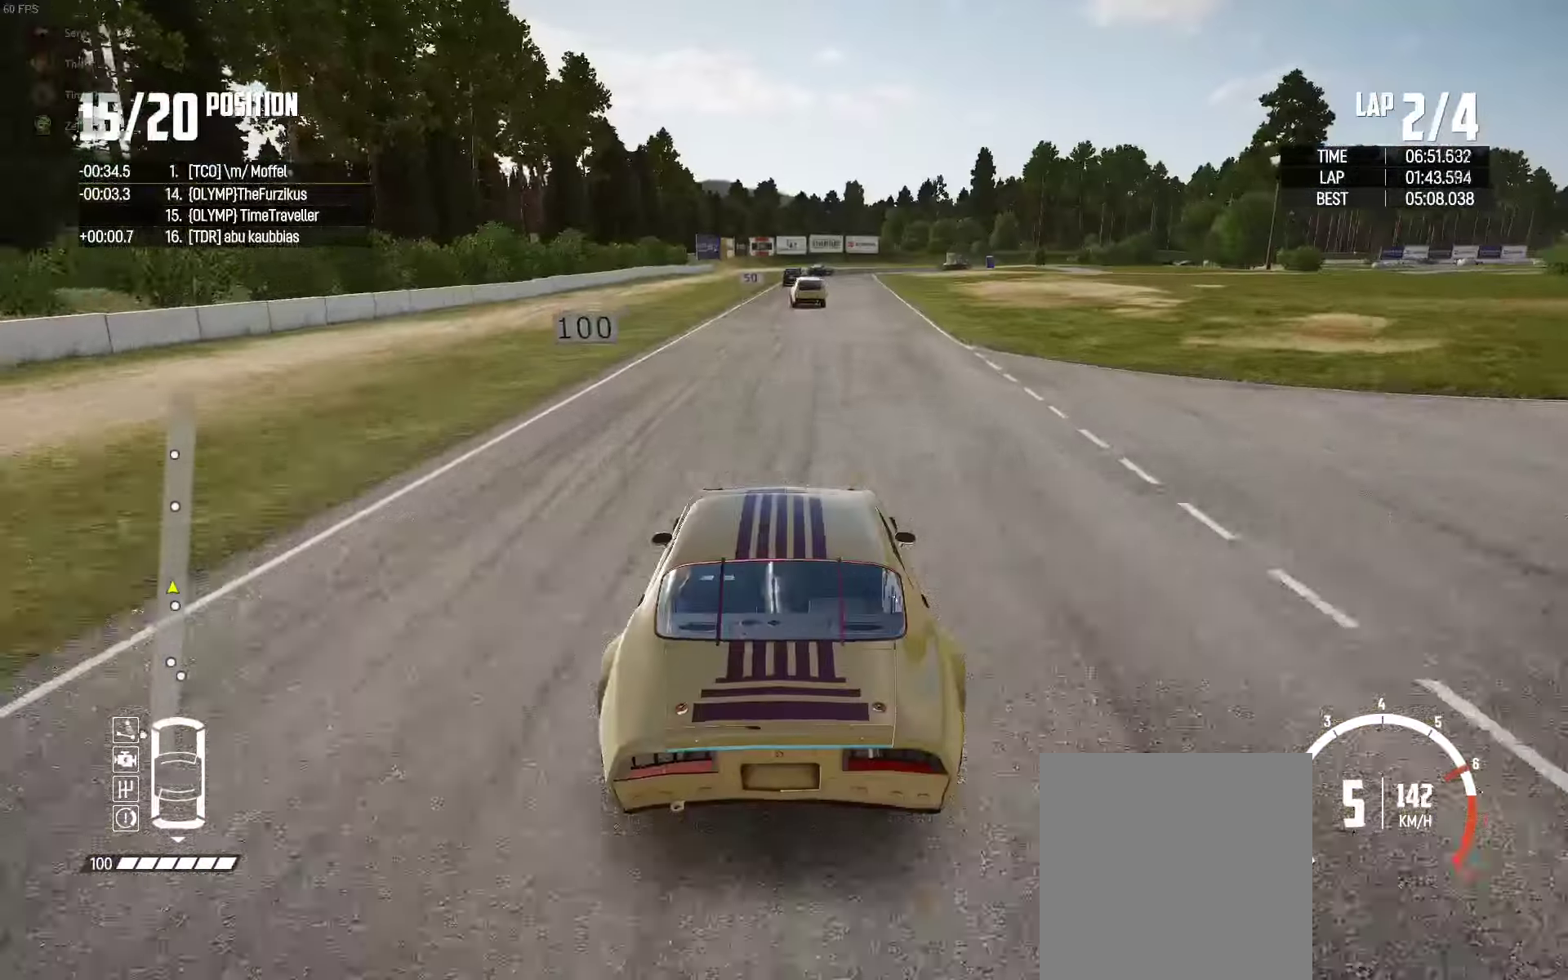
{"buttons": ["R2"], "left_stick": "center", "right_stick": "center", "events": [[350, "left_stick", "left"], [433, "left_stick", "center"]]}
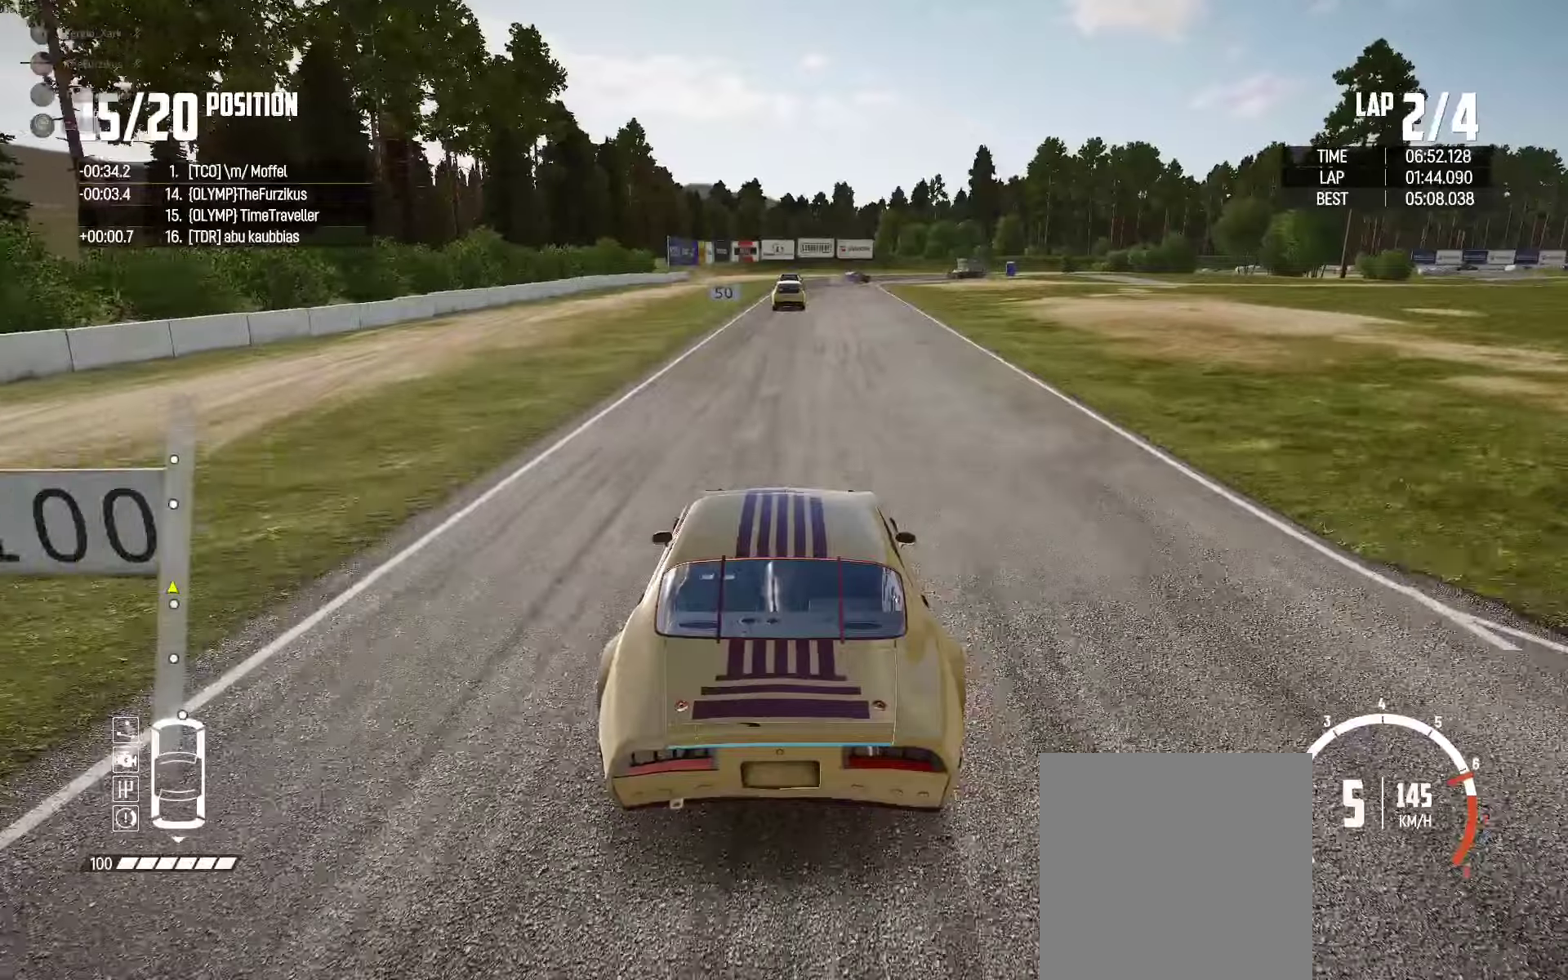
{"buttons": ["R2"], "left_stick": "center", "right_stick": "center", "events": []}
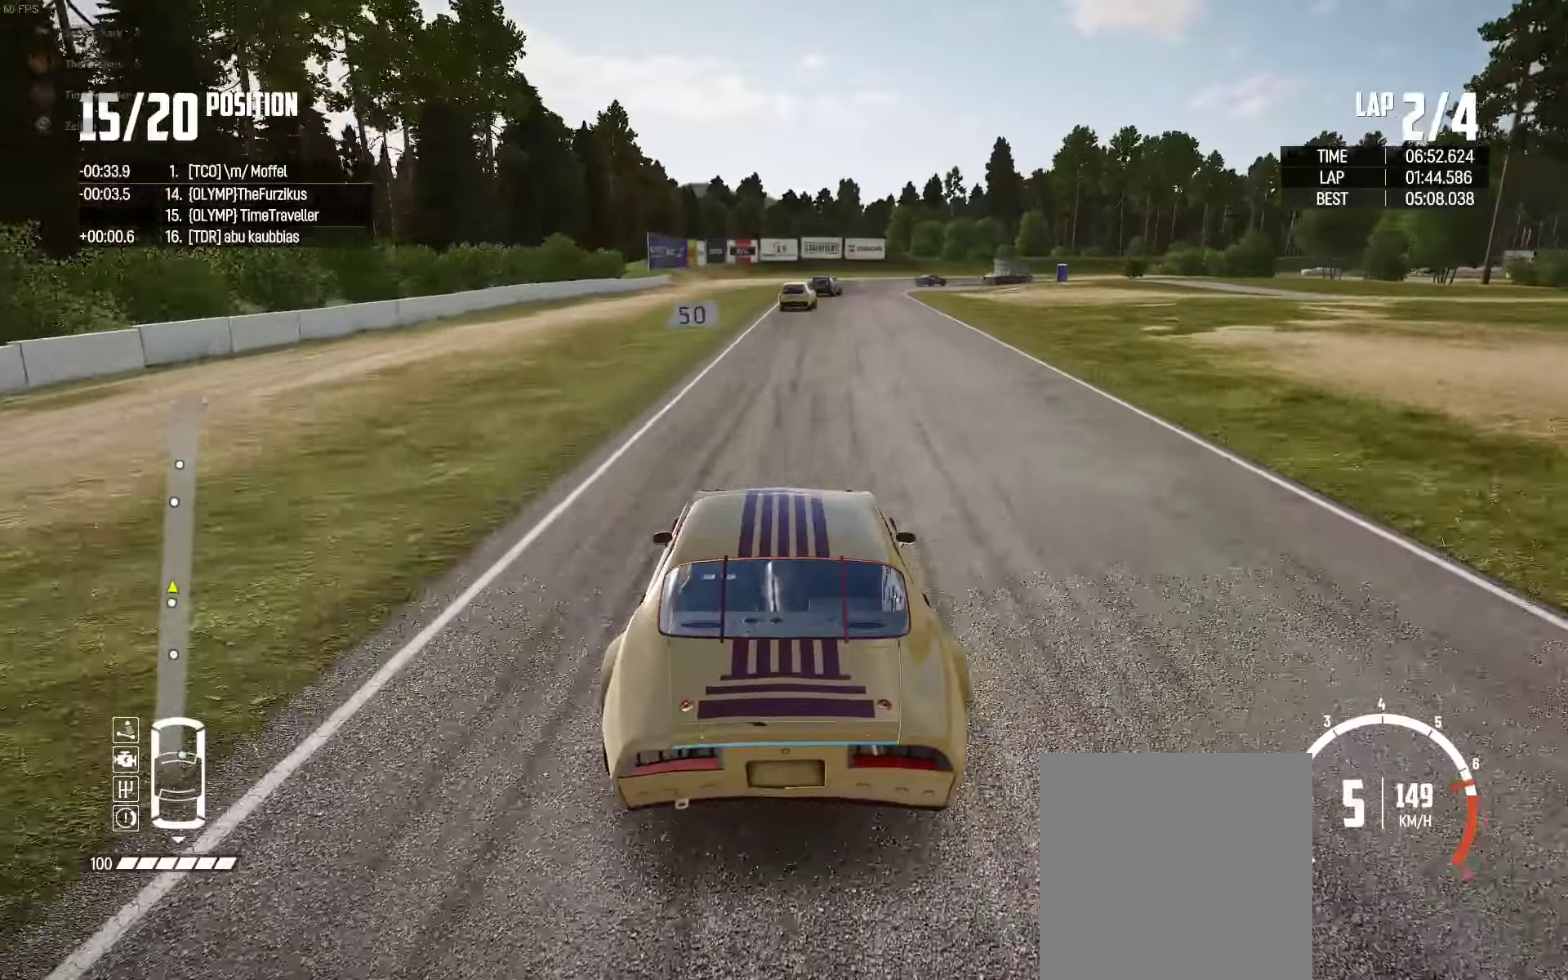
{"buttons": ["R2"], "left_stick": "up-right", "right_stick": "center", "events": [[267, "left_stick", "right"], [384, "left_stick", "up-right"]]}
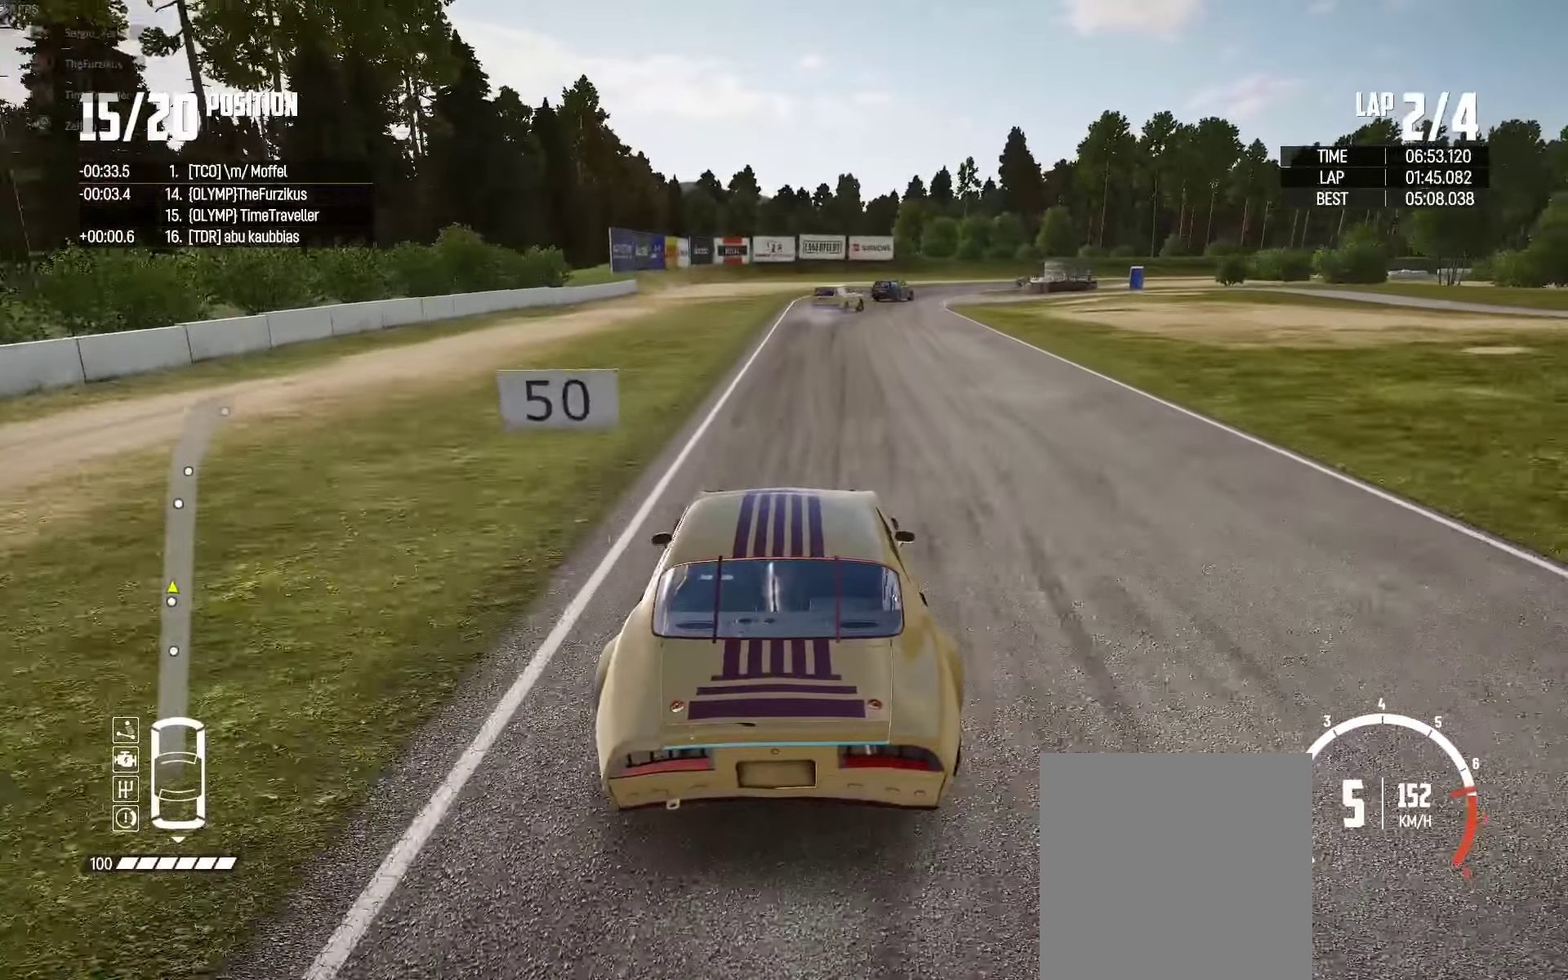
{"buttons": ["L2"], "left_stick": "up-right", "right_stick": "down", "events": [[384, "L2", "down"], [400, "right_stick", "down"], [417, "R2", "up"]]}
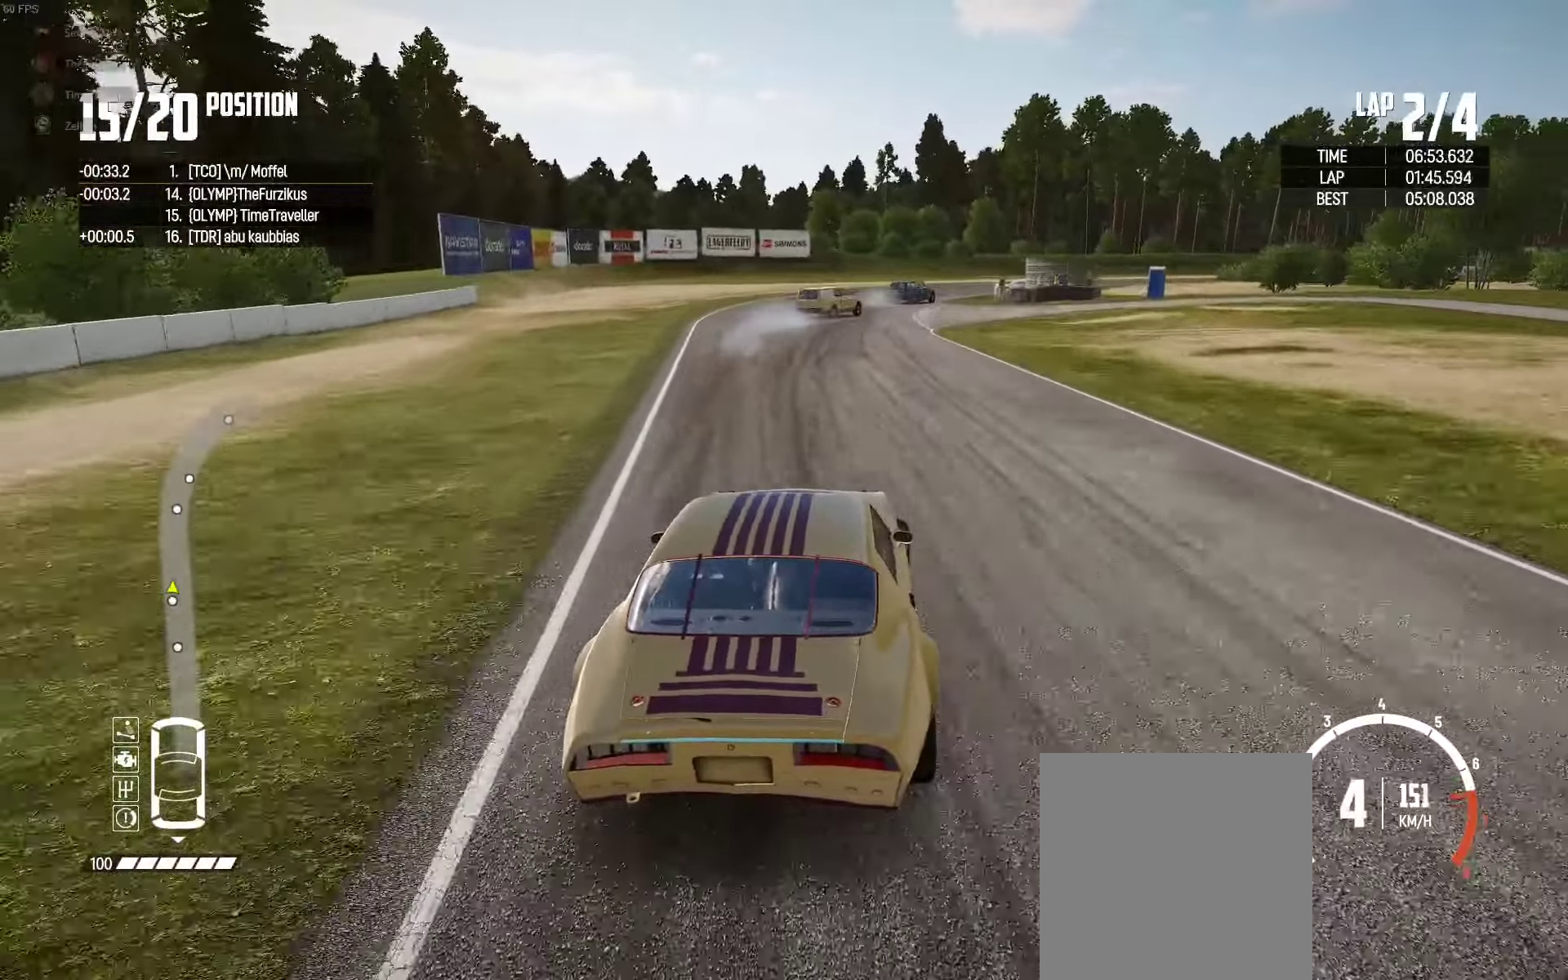
{"buttons": ["R2"], "left_stick": "up", "right_stick": "center", "events": [[67, "right_stick", "center"], [167, "L2", "up"], [300, "R2", "down"], [367, "left_stick", "up"]]}
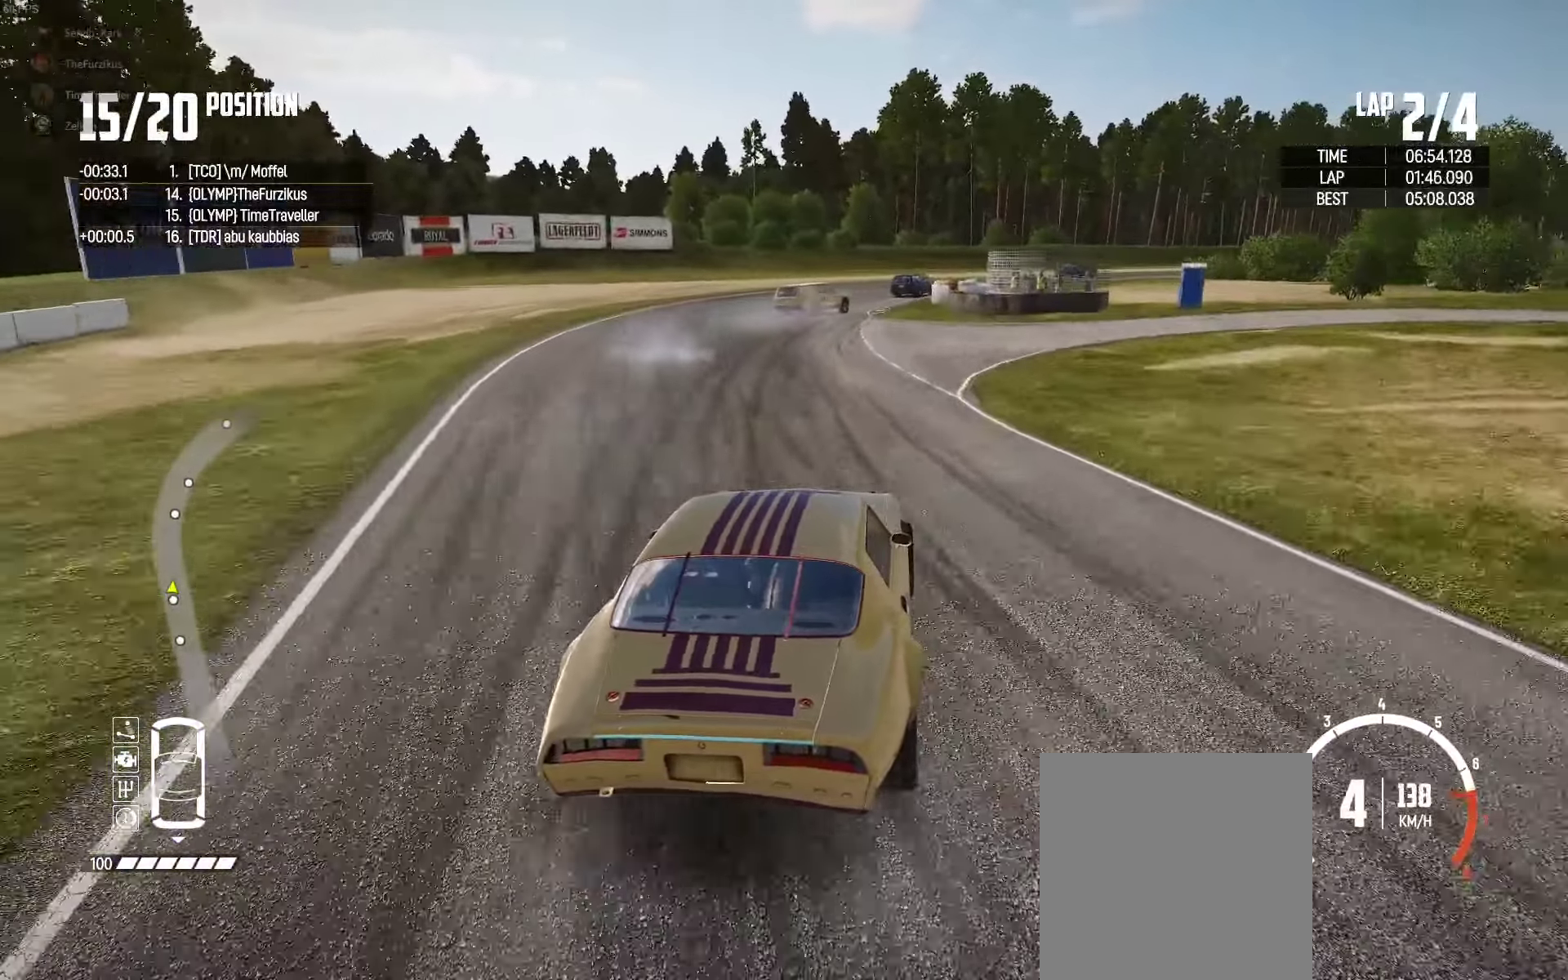
{"buttons": ["R2"], "left_stick": "up-right", "right_stick": "center", "events": [[17, "left_stick", "up-right"], [217, "left_stick", "up"], [334, "left_stick", "up-right"]]}
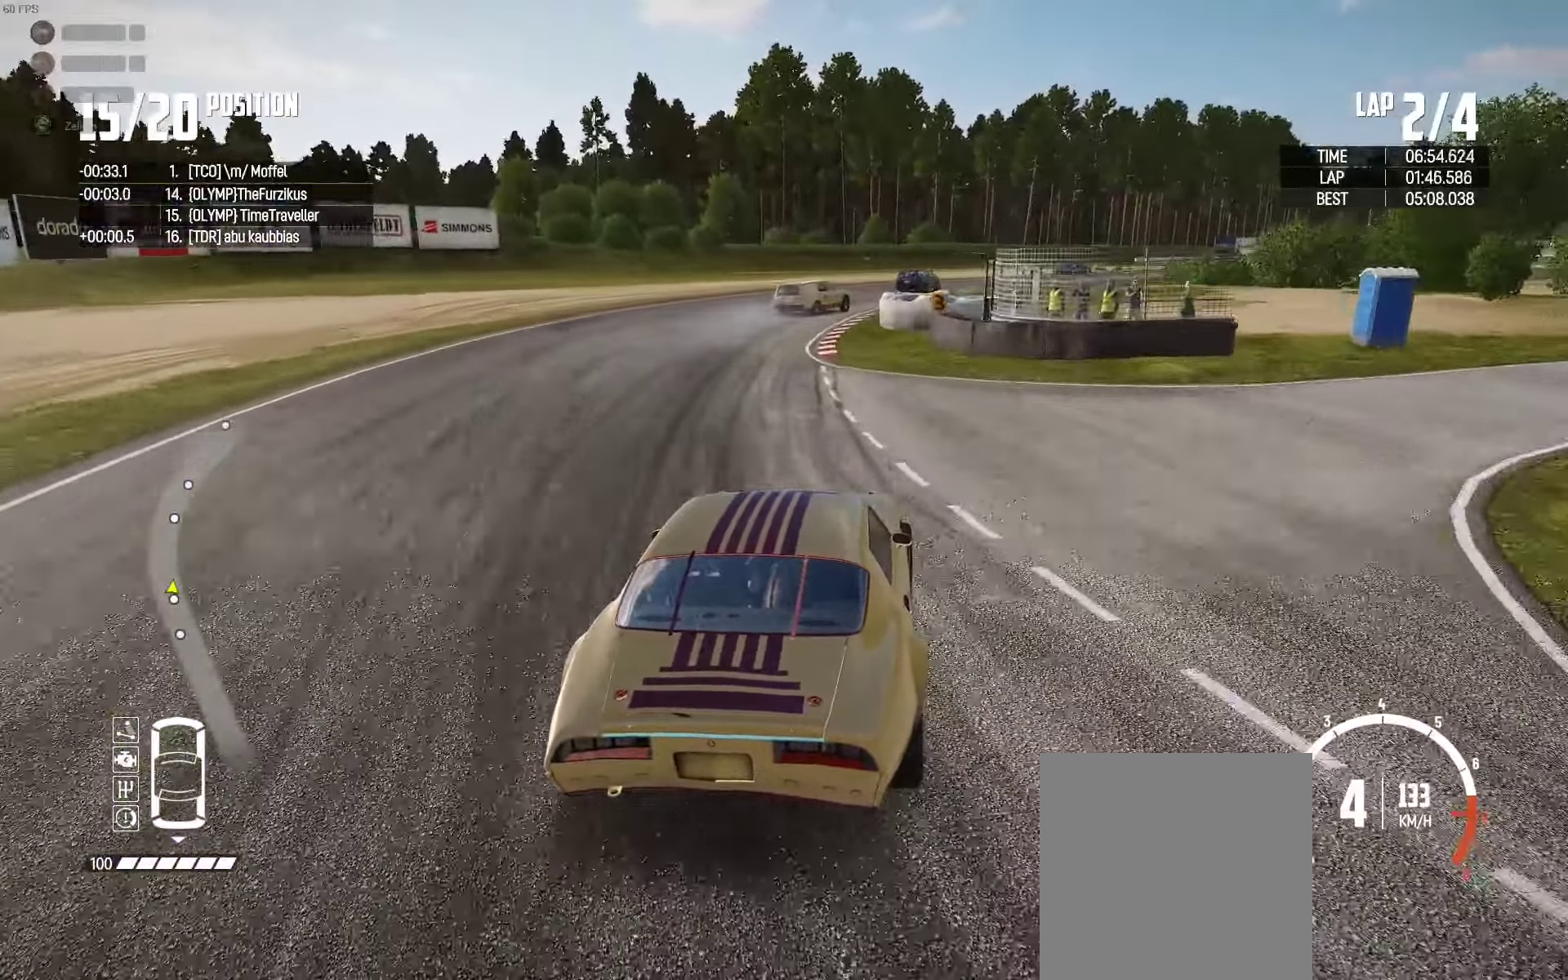
{"buttons": ["R2"], "left_stick": "up-right", "right_stick": "center", "events": [[67, "R2", "up"], [317, "A", "down"], [384, "A", "up"], [467, "R2", "down"]]}